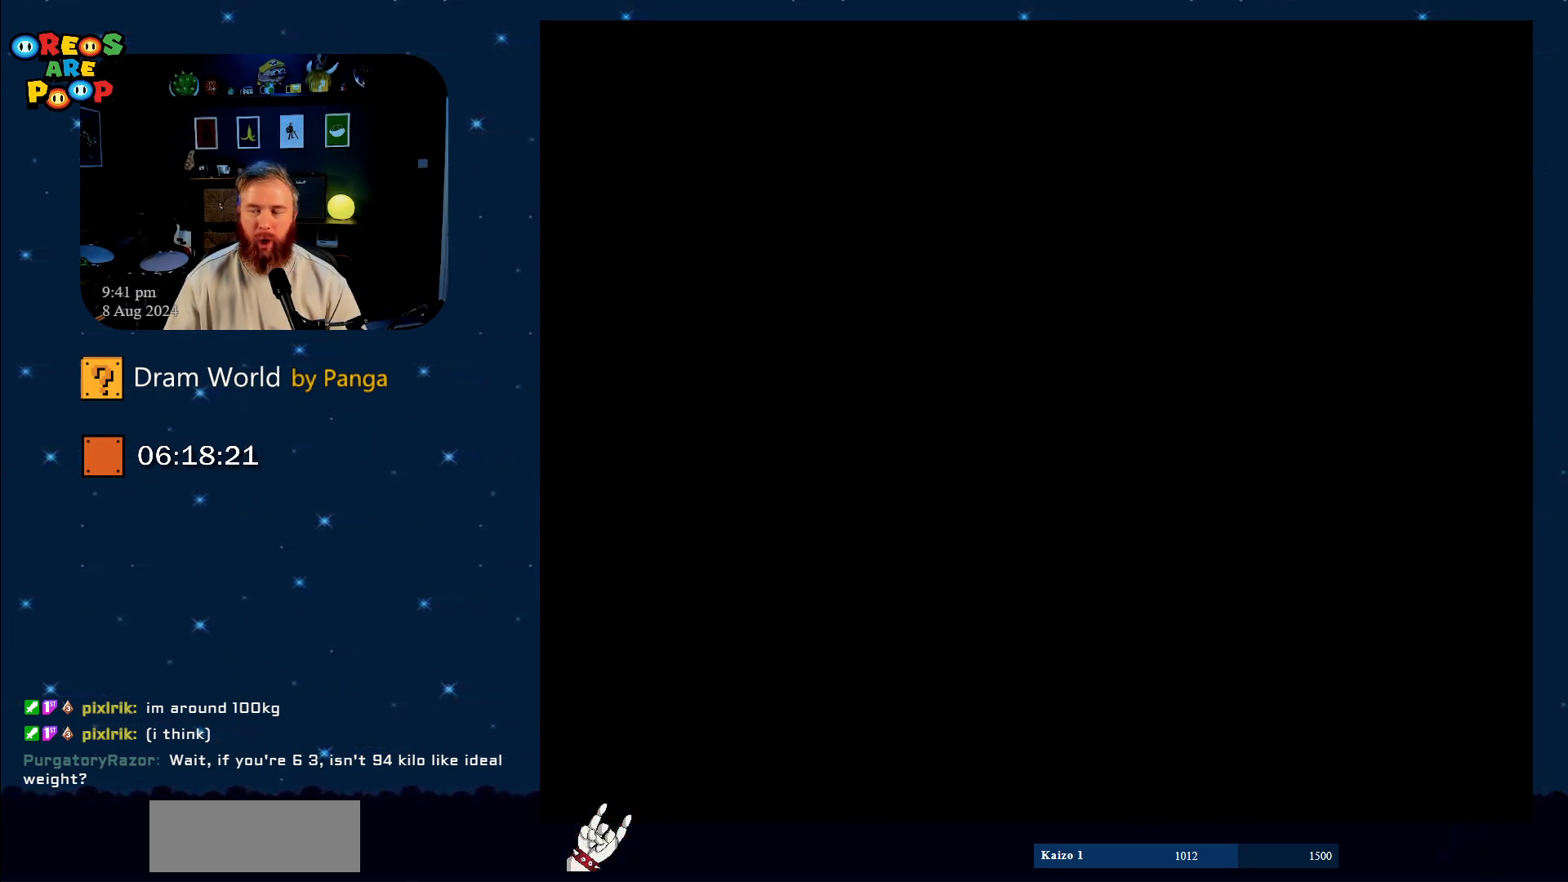
Gameplay with a controller (Nintendo layout); each line is a JSON object with the inputs held at the frame after it. "events" lists button and stick changes between this image and that frame as [ms after this image, input, new state], when the widget could be followed in between. Not read: L1 L3 R1 R3.
{"buttons": ["Y"], "events": []}
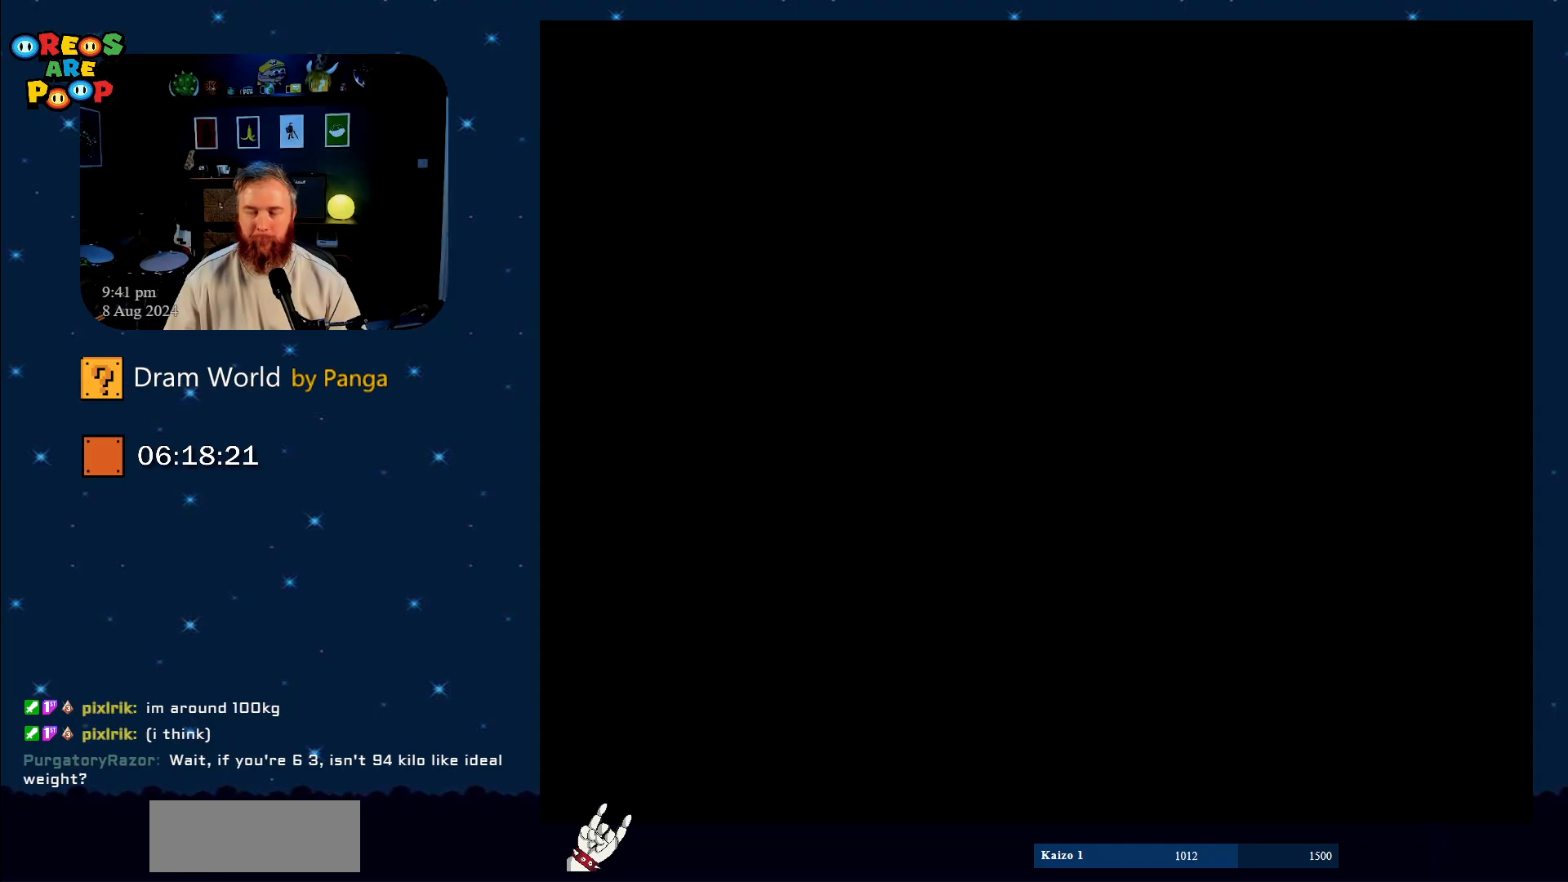
{"buttons": ["Y"], "events": []}
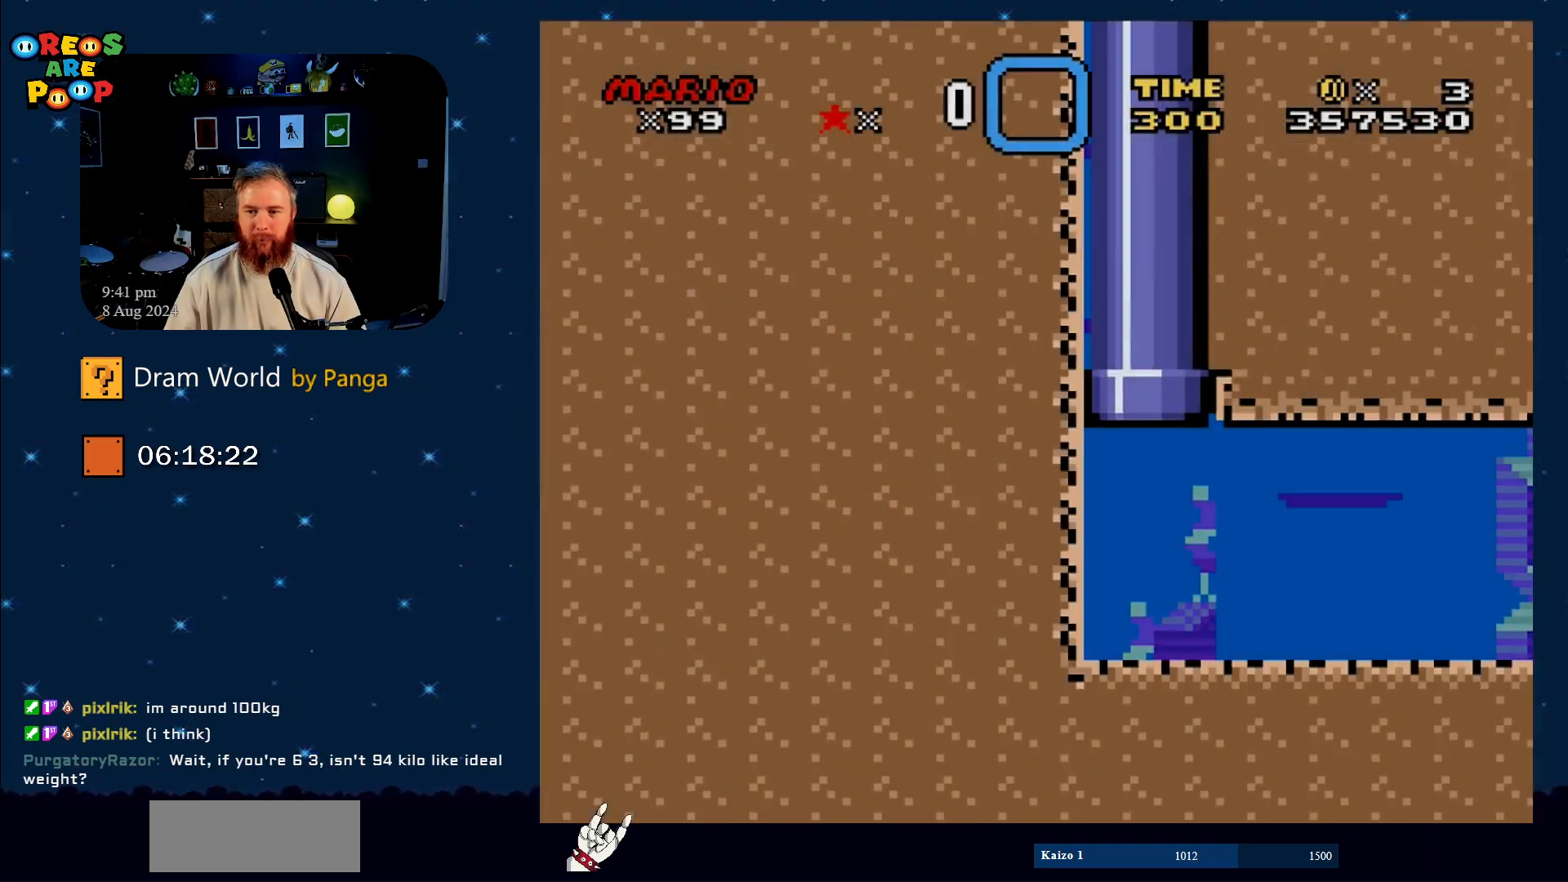
{"buttons": ["Y", "DPAD_DOWN", "DPAD_RIGHT"], "events": [[33, "DPAD_RIGHT", "down"], [100, "DPAD_DOWN", "down"]]}
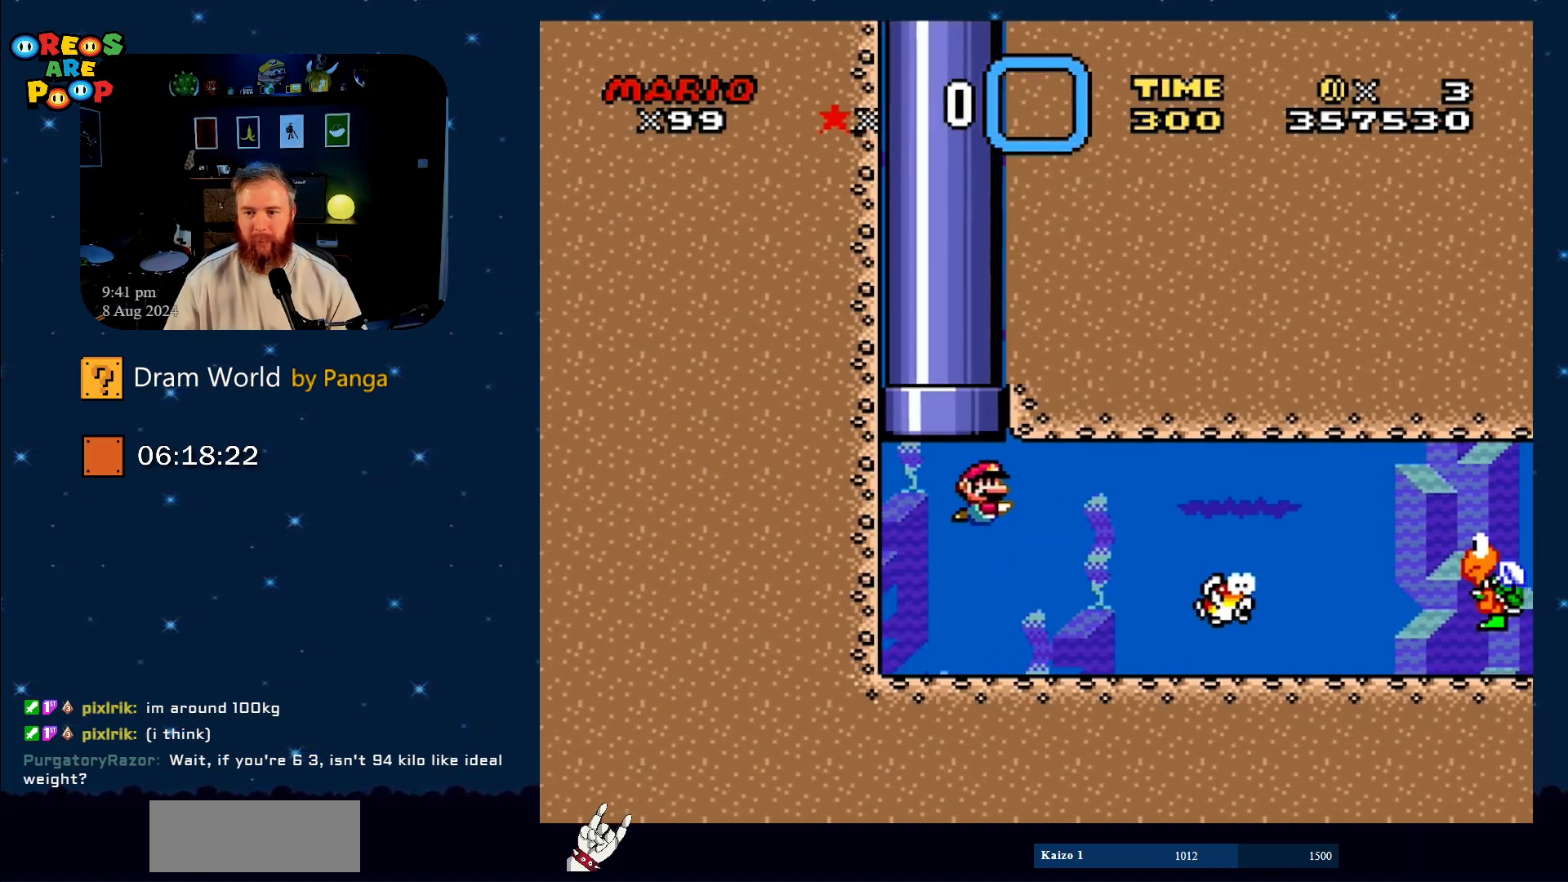
{"buttons": ["Y", "DPAD_DOWN", "DPAD_RIGHT"], "events": []}
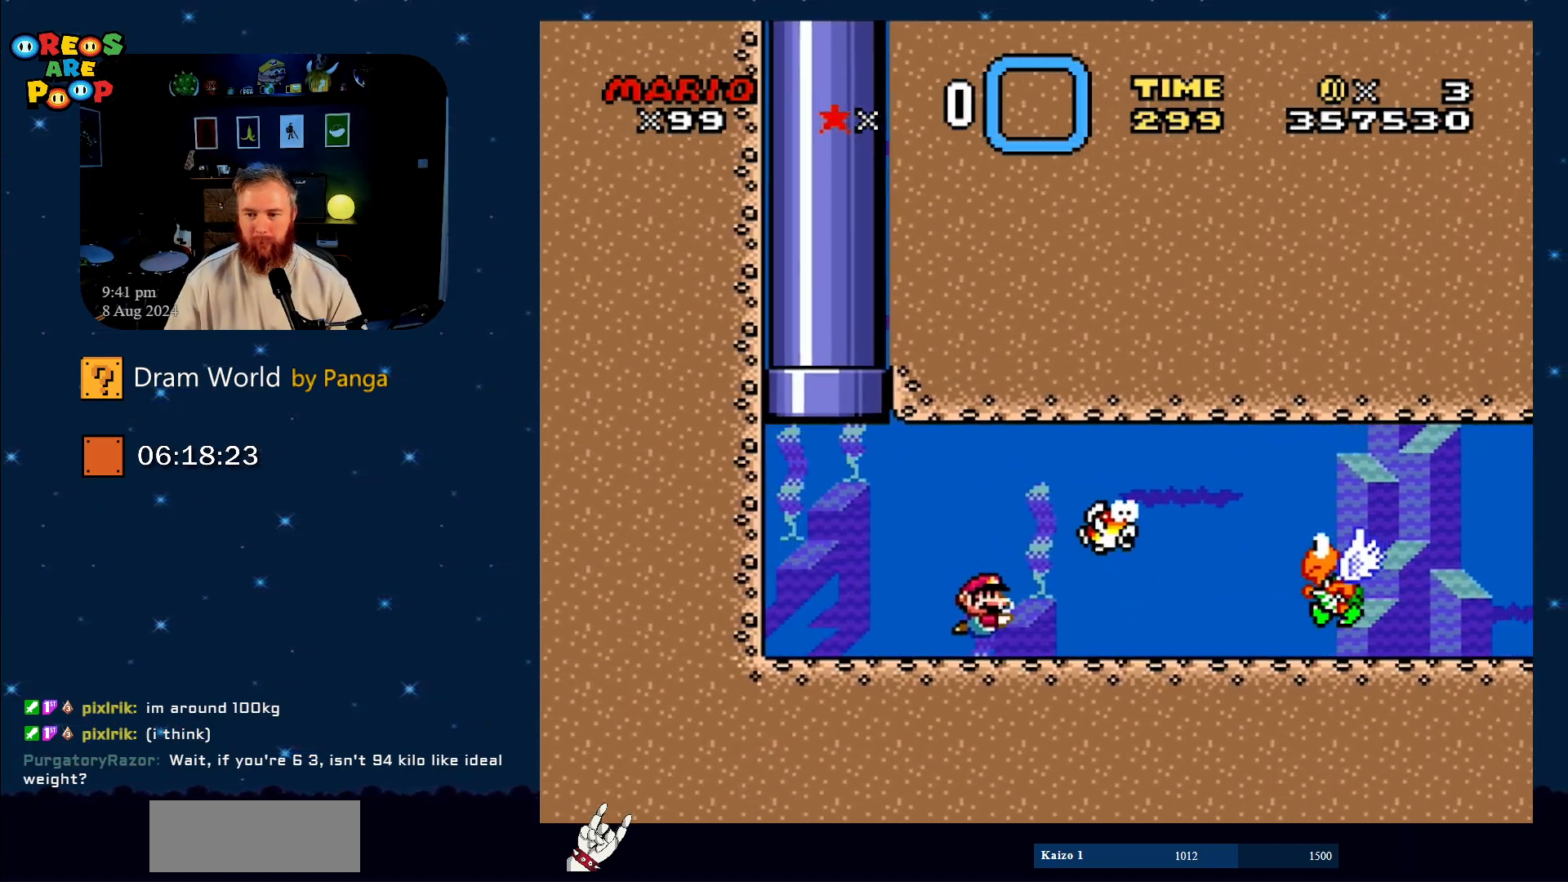
{"buttons": ["Y", "DPAD_DOWN", "DPAD_RIGHT"], "events": [[17, "B", "down"], [150, "B", "up"], [334, "B", "down"], [400, "B", "up"]]}
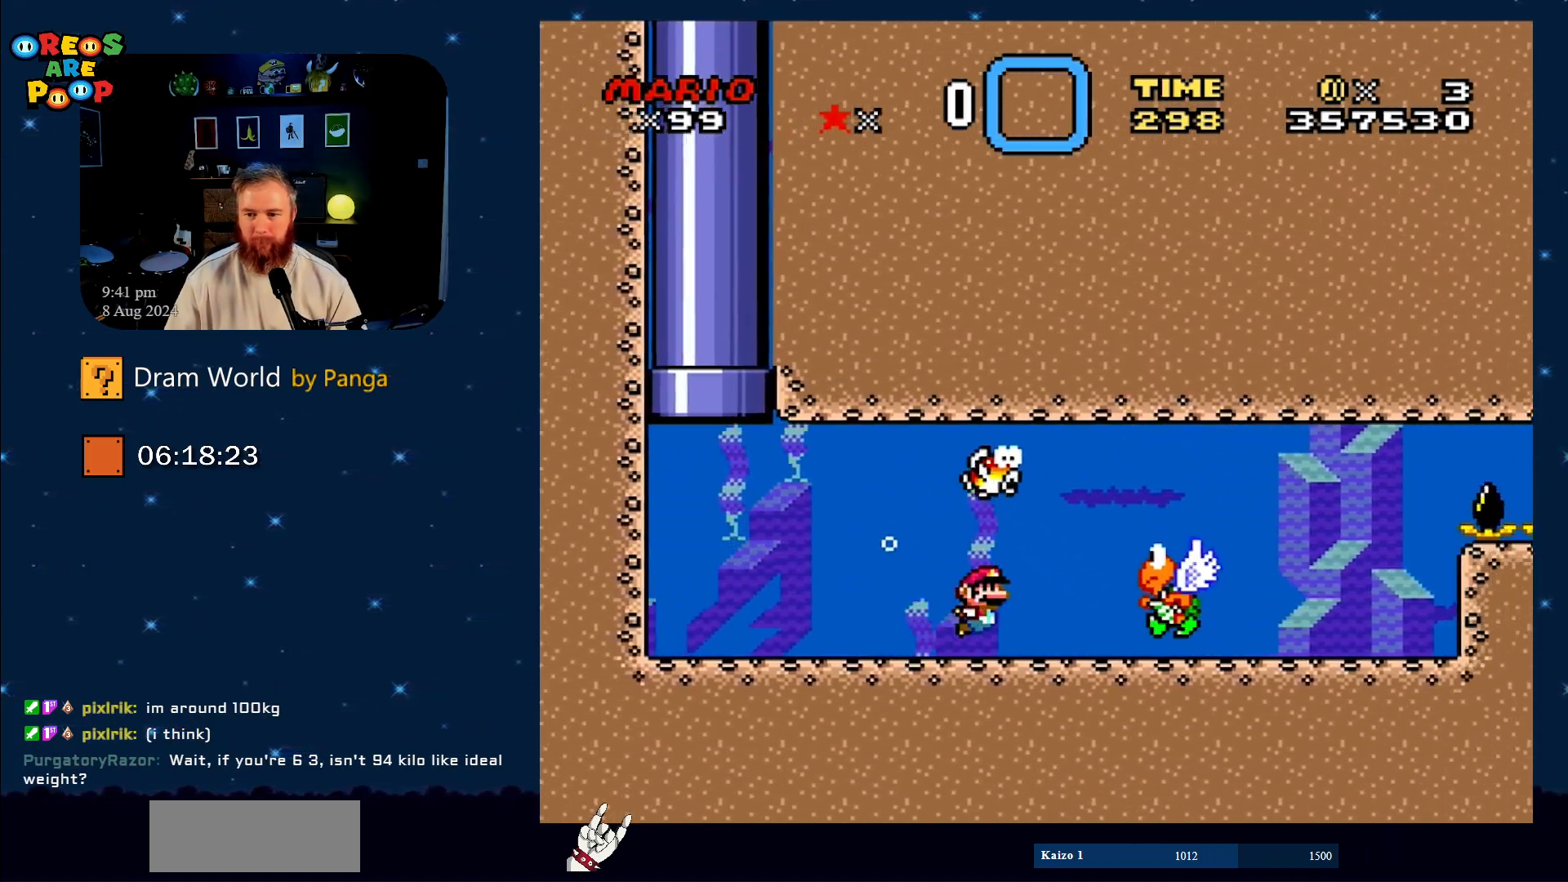
{"buttons": ["Y", "DPAD_DOWN"], "events": [[16, "B", "down"], [133, "B", "up"], [267, "B", "down"], [333, "B", "up"], [417, "DPAD_RIGHT", "up"]]}
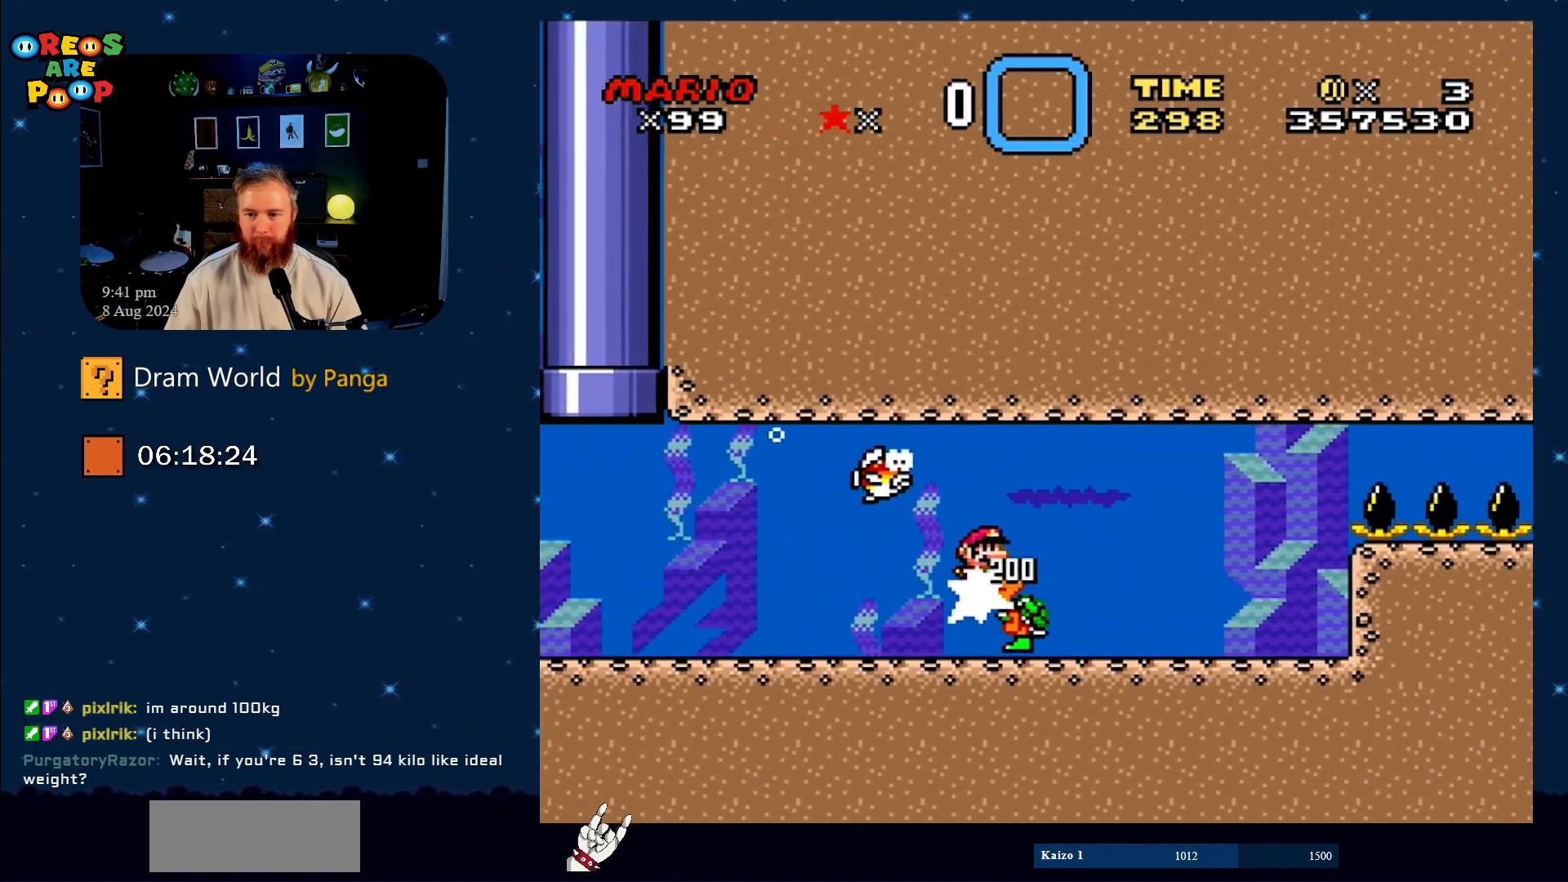
{"buttons": ["Y", "DPAD_DOWN", "DPAD_LEFT"], "events": [[350, "DPAD_LEFT", "down"]]}
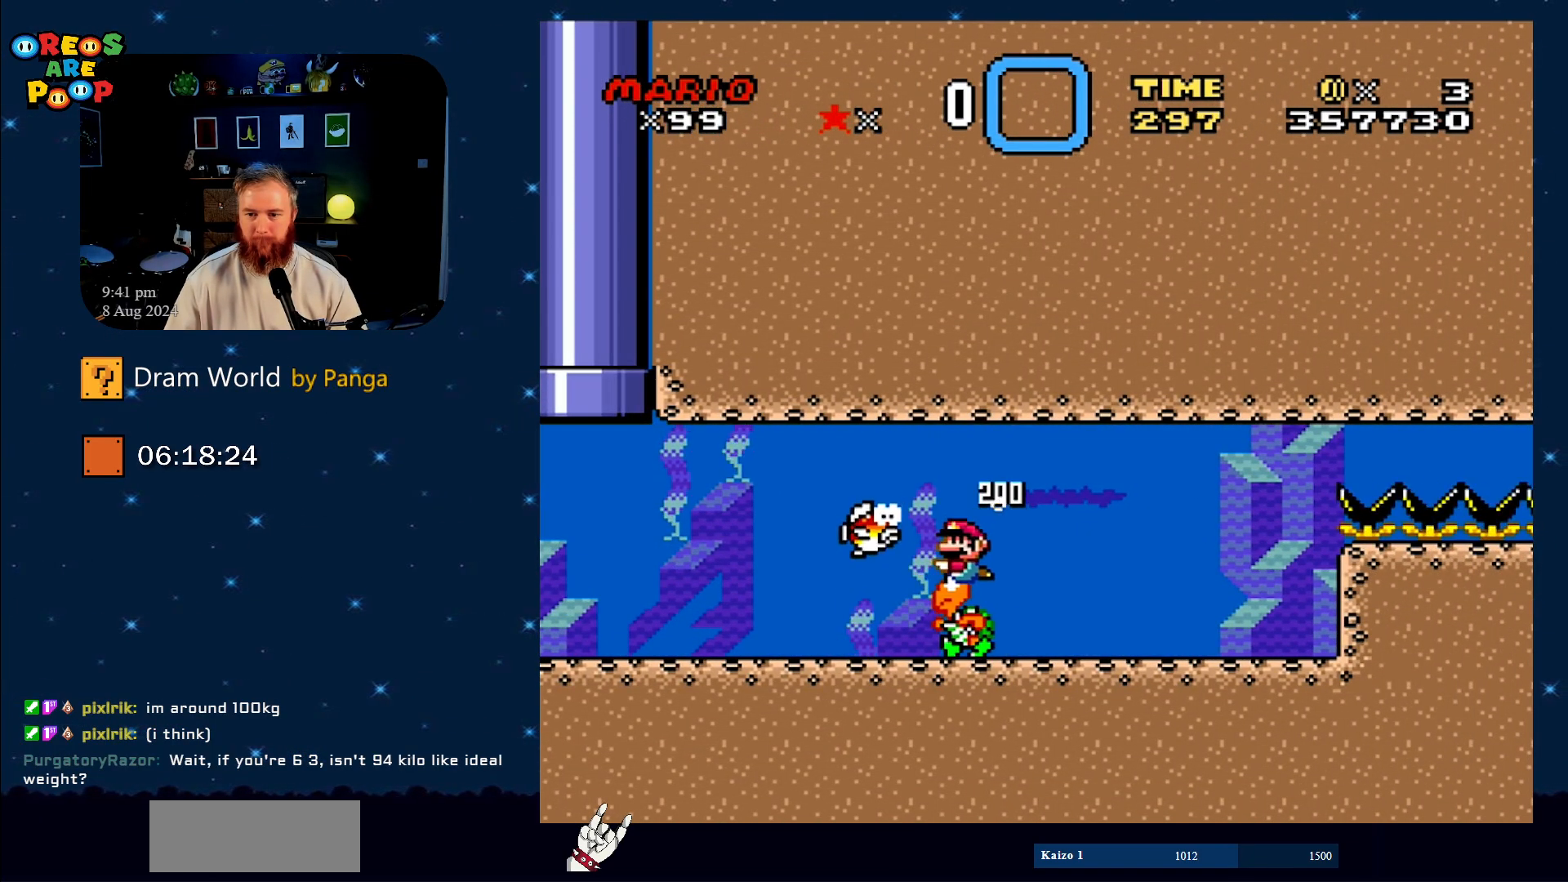
{"buttons": ["Y", "DPAD_RIGHT"], "events": [[200, "DPAD_LEFT", "up"], [233, "DPAD_RIGHT", "down"], [317, "DPAD_DOWN", "up"]]}
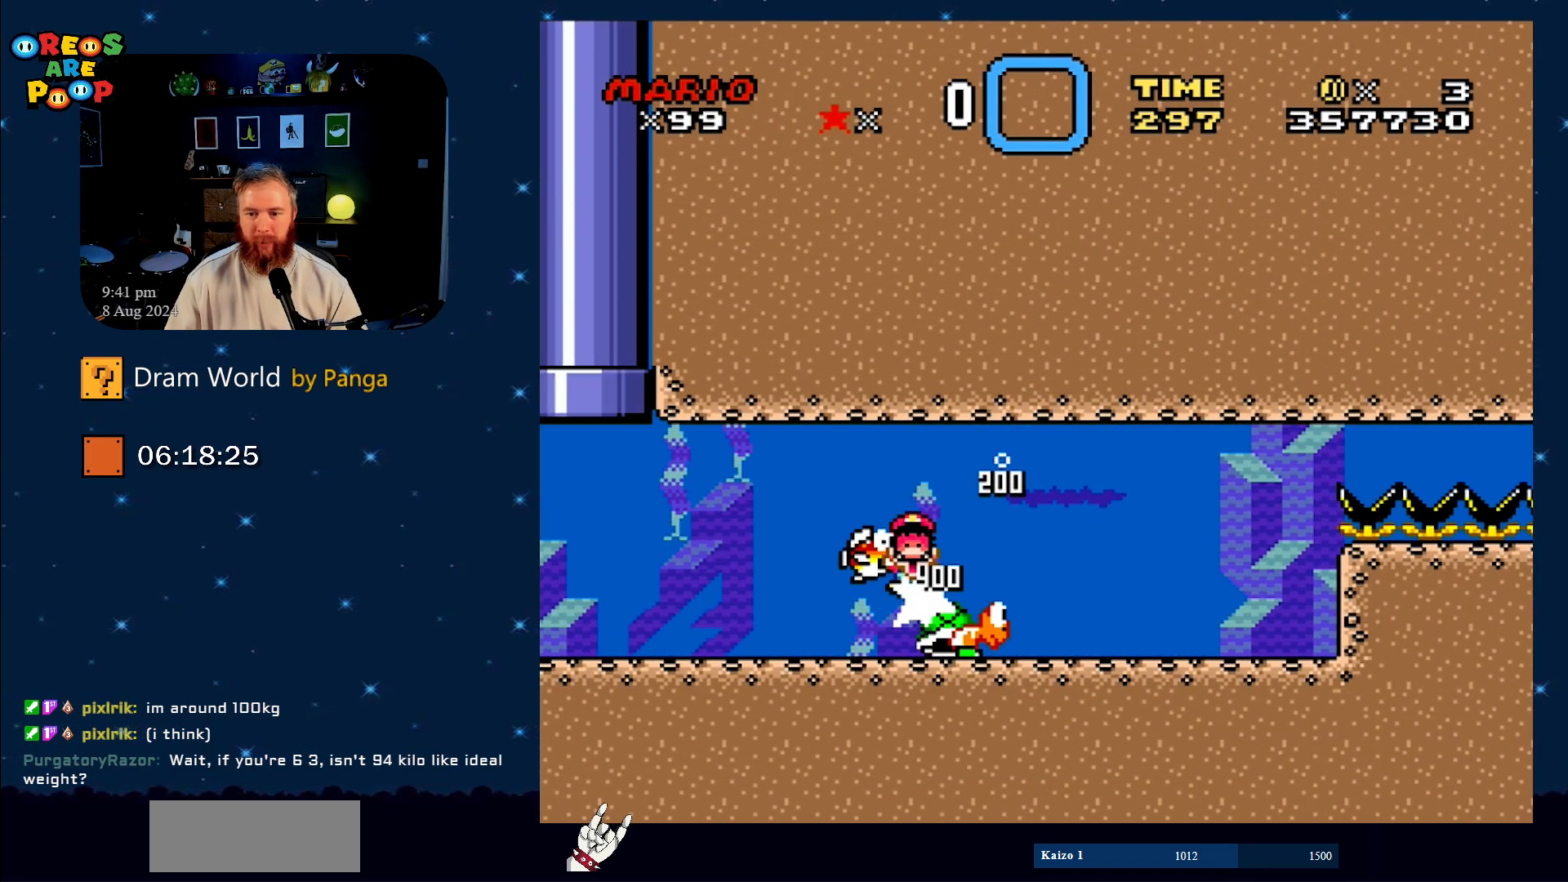
{"buttons": [], "events": [[134, "DPAD_RIGHT", "up"], [317, "B", "down"], [367, "Y", "up"], [417, "B", "up"]]}
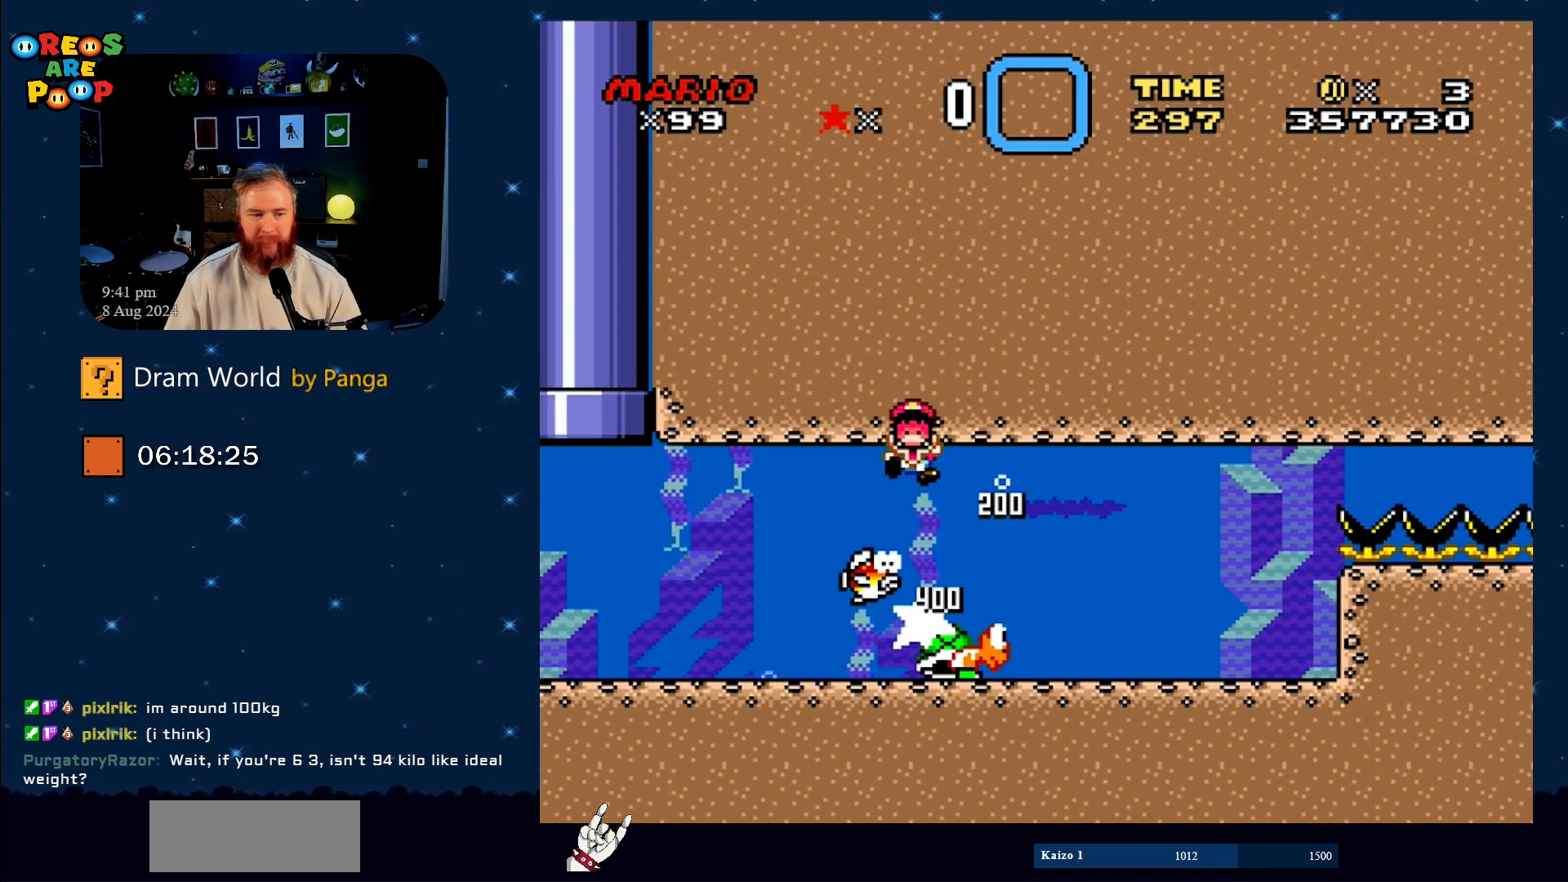
{"buttons": [], "events": [[333, "A", "down"], [500, "A", "up"]]}
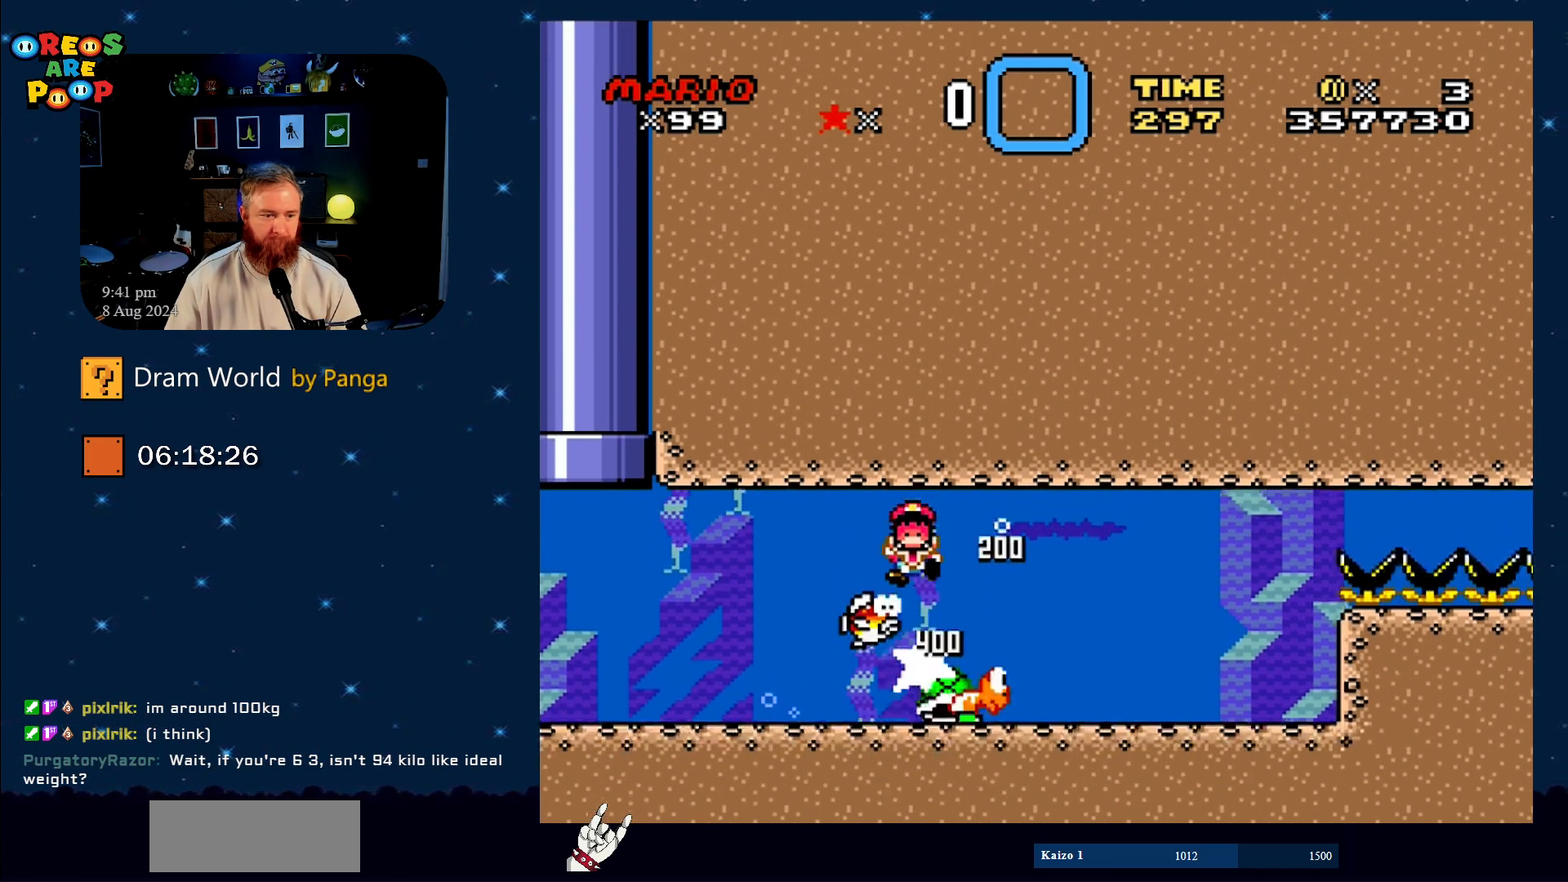
{"buttons": [], "events": [[184, "A", "down"], [250, "A", "up"], [367, "A", "down"], [467, "A", "up"]]}
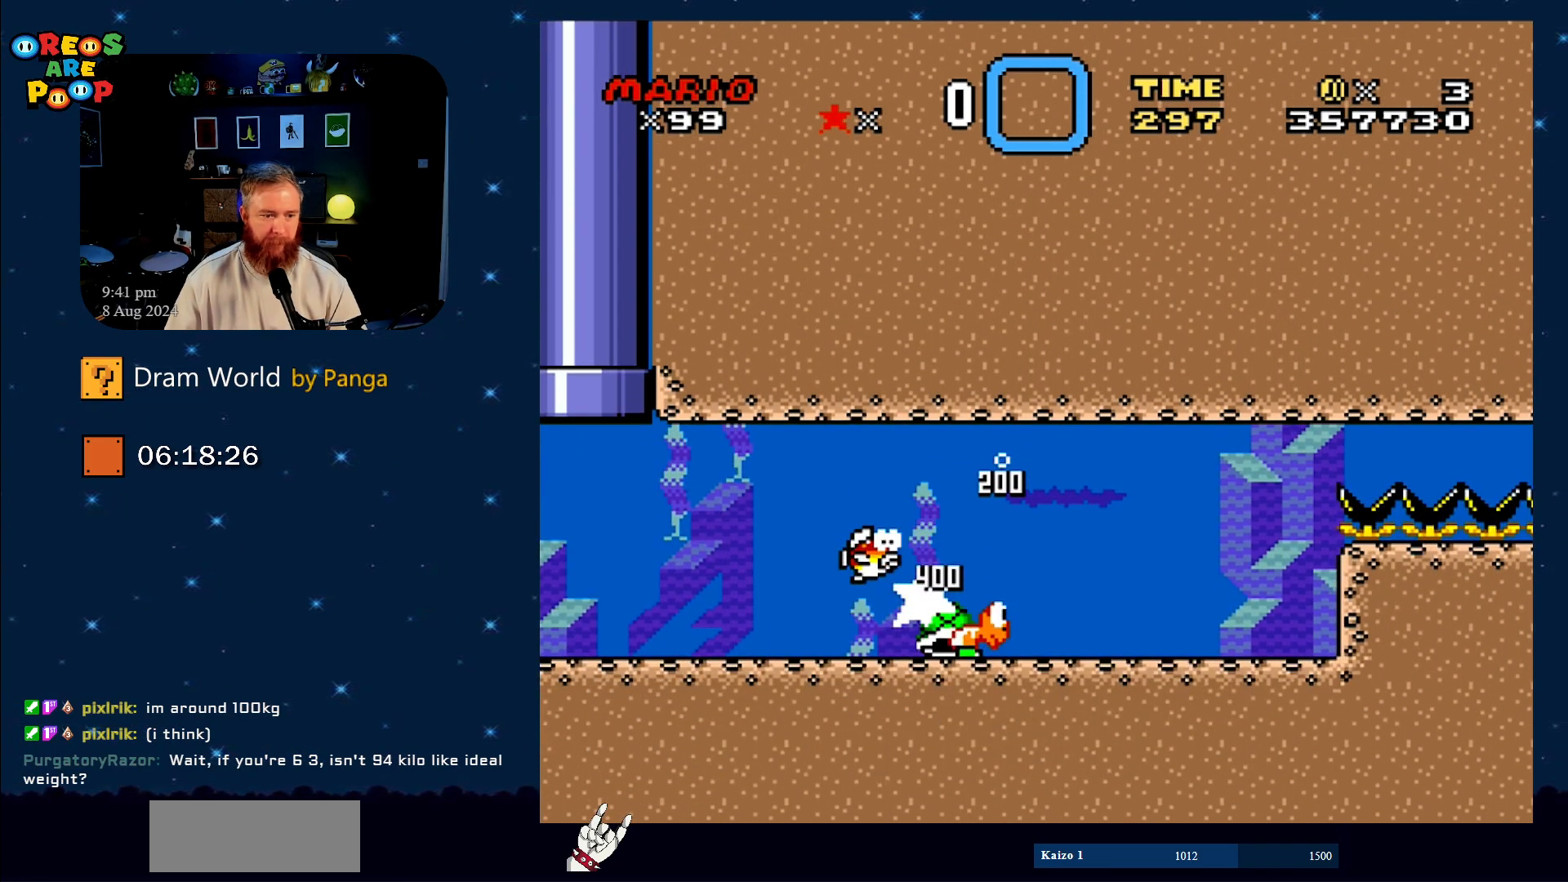
{"buttons": [], "events": [[83, "A", "down"], [216, "A", "up"], [300, "A", "down"], [450, "A", "up"]]}
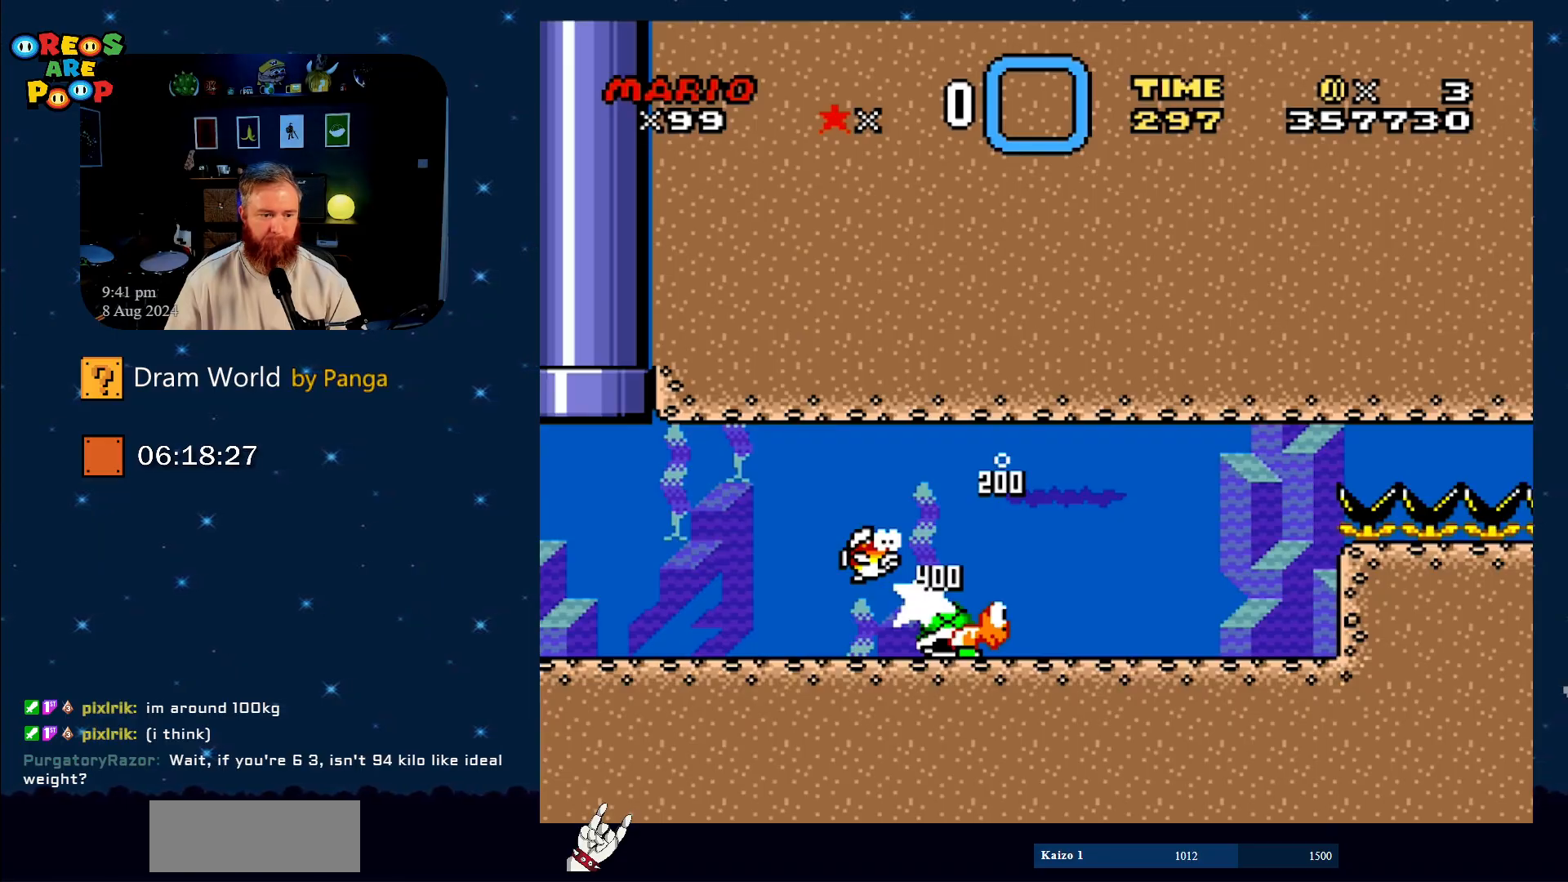
{"buttons": ["B", "Y"], "events": [[167, "B", "down"], [334, "B", "up"], [384, "Y", "down"], [467, "B", "down"]]}
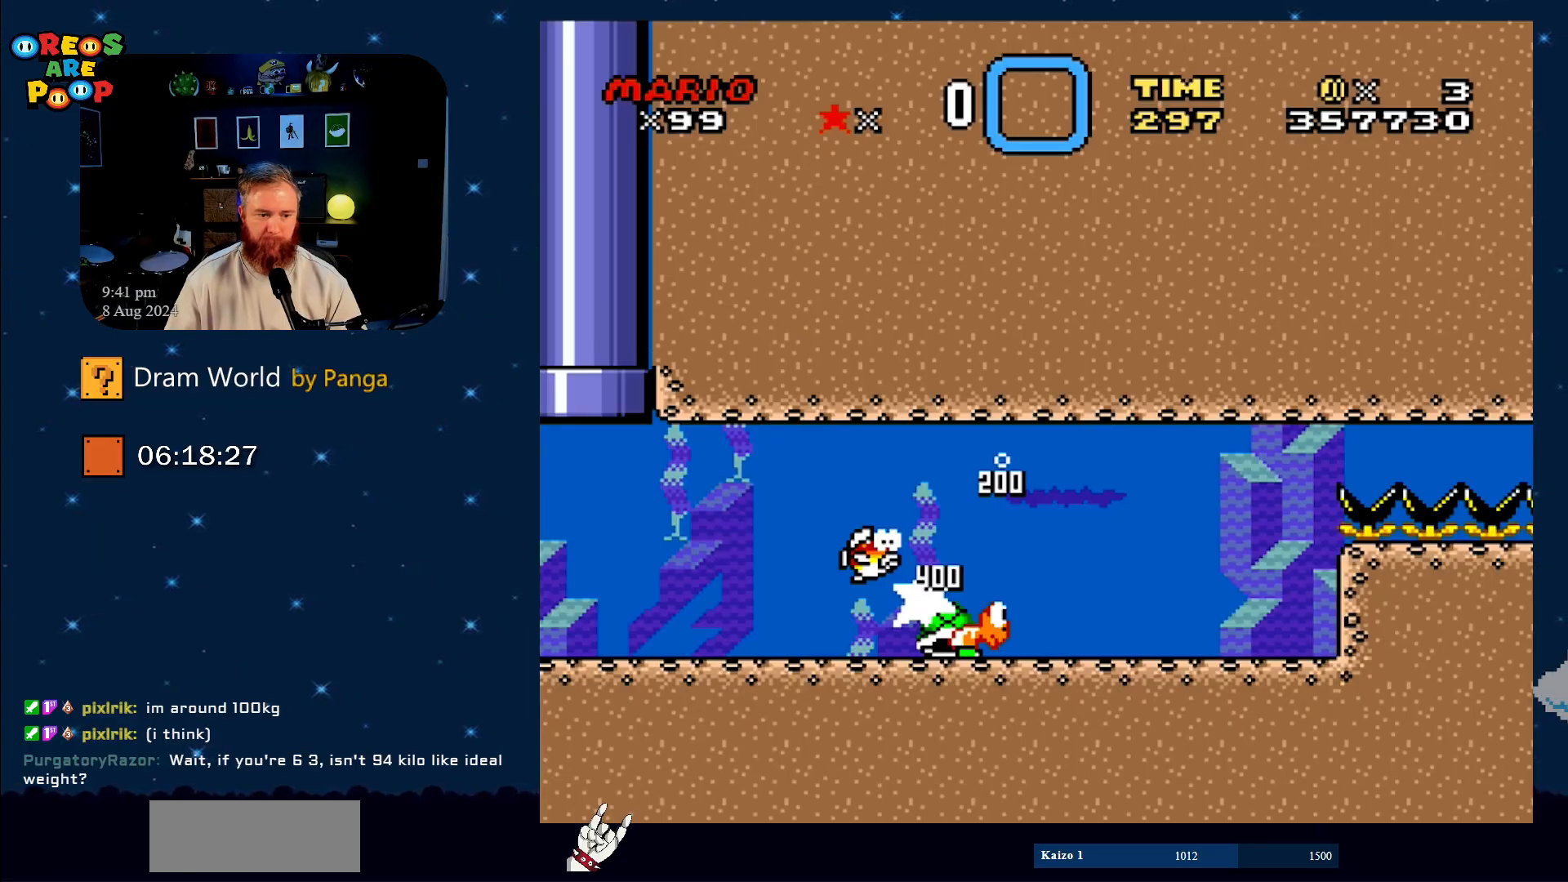
{"buttons": ["B", "Y"], "events": [[50, "Y", "up"], [100, "B", "up"], [150, "Y", "down"], [233, "B", "down"], [283, "Y", "up"], [383, "B", "up"], [417, "Y", "down"], [483, "B", "down"]]}
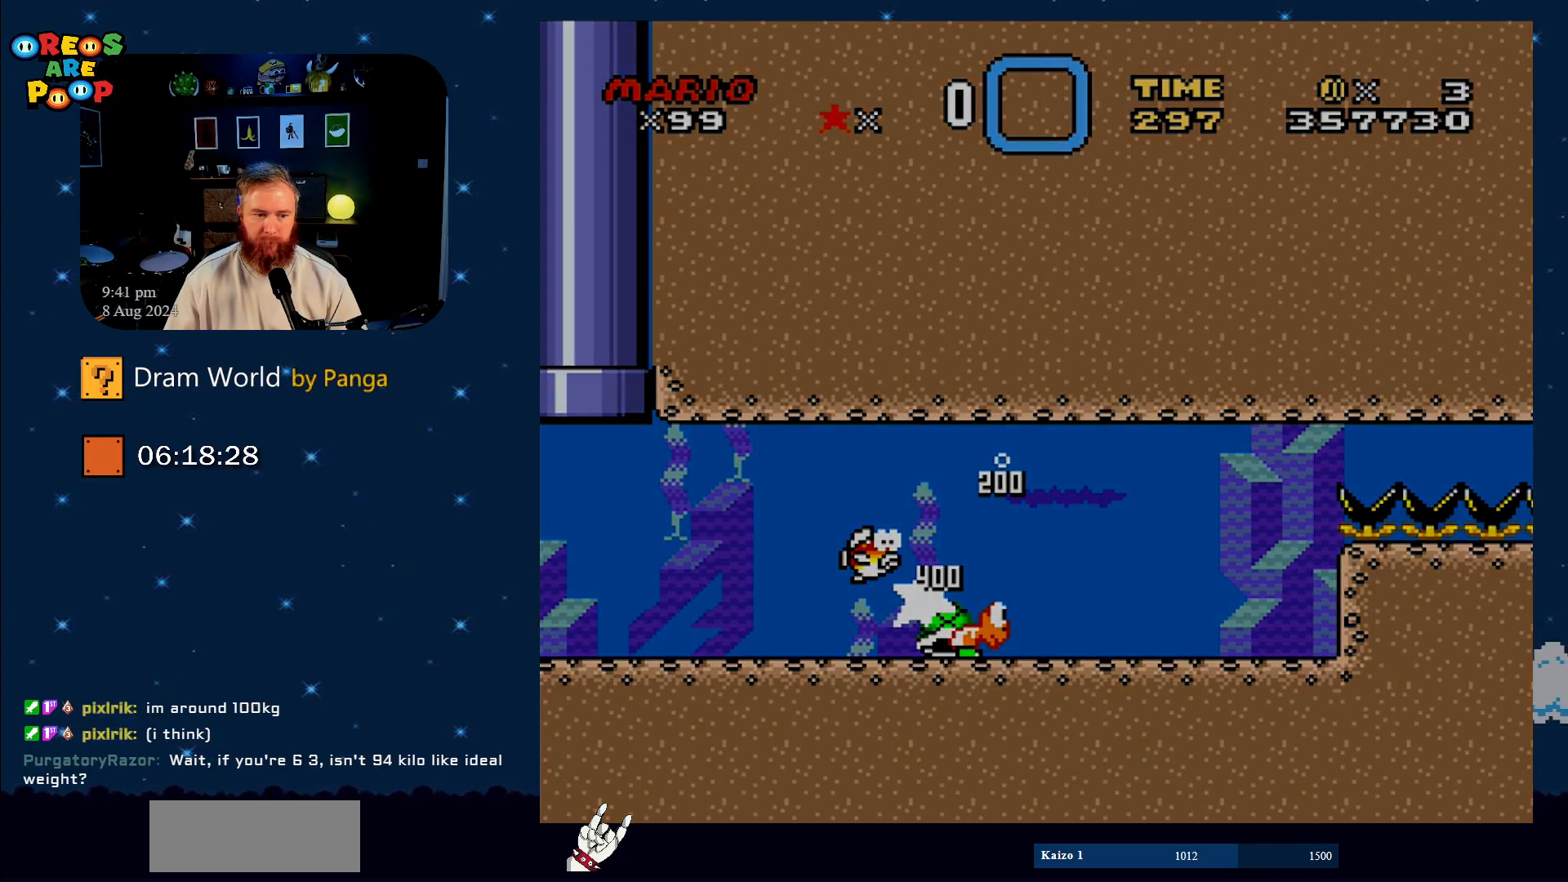
{"buttons": ["Y"], "events": [[67, "Y", "up"], [184, "B", "up"], [451, "B", "down"], [467, "Y", "down"], [501, "B", "up"]]}
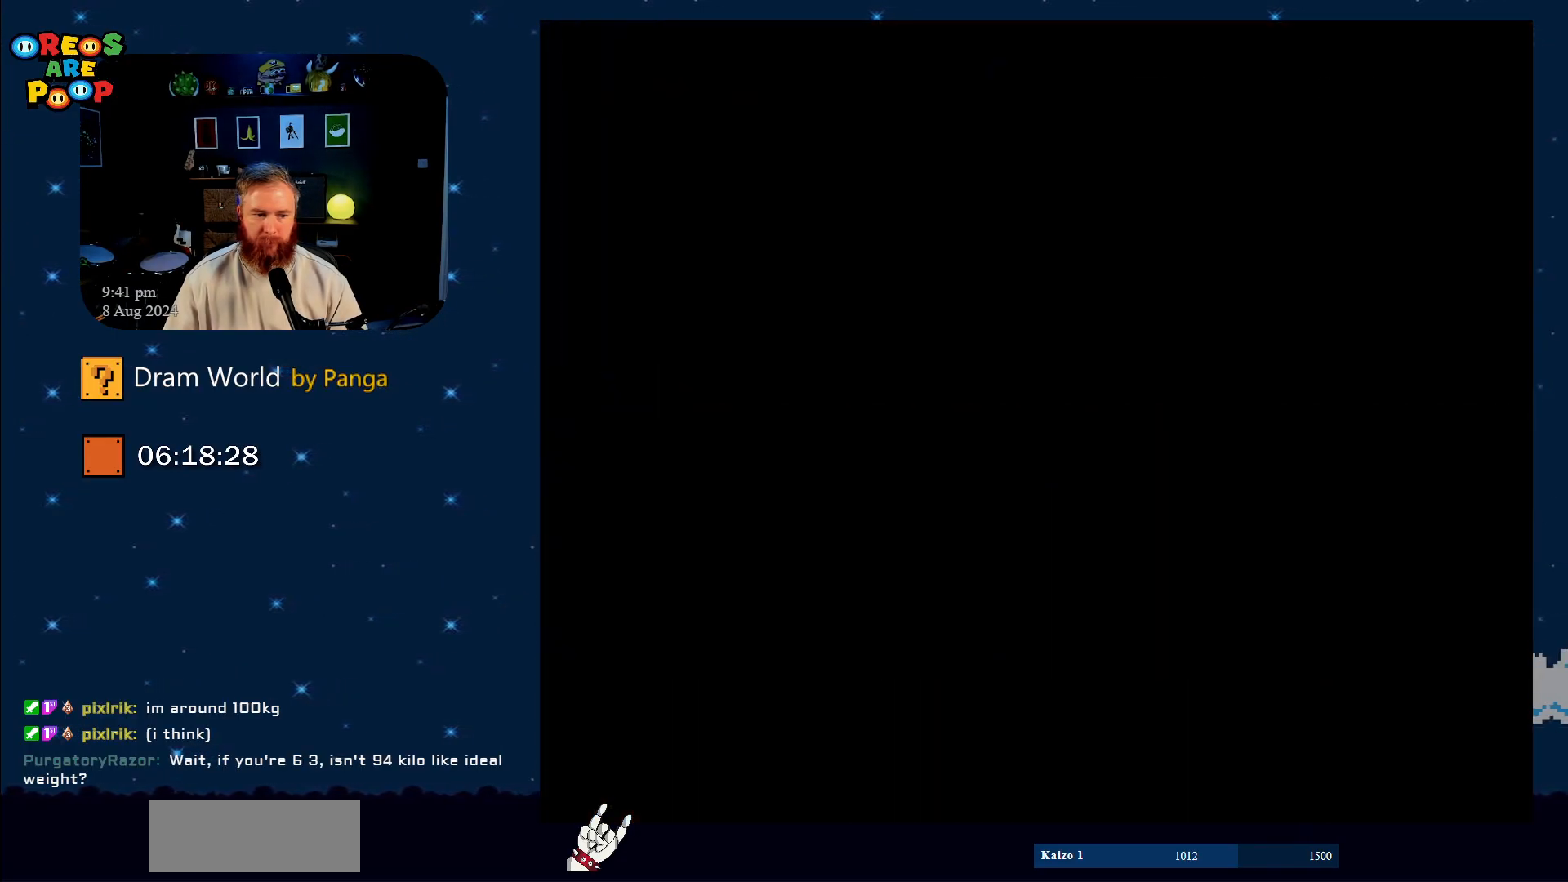
{"buttons": ["B", "Y"], "events": [[100, "B", "down"], [283, "B", "up"], [400, "B", "down"]]}
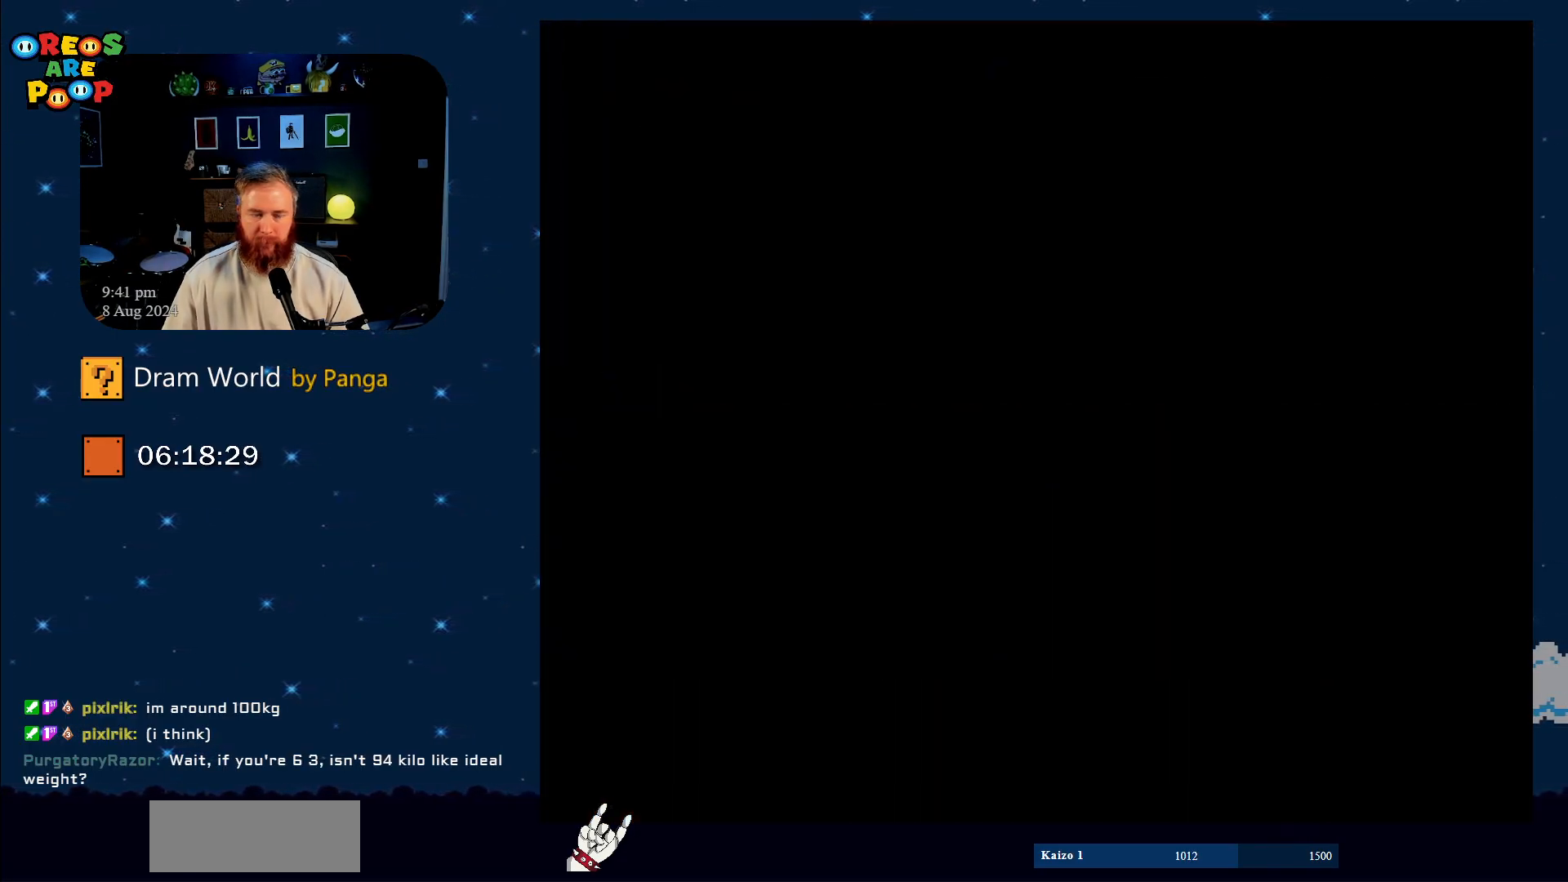
{"buttons": ["Y"], "events": [[50, "B", "up"], [184, "B", "down"], [334, "B", "up"]]}
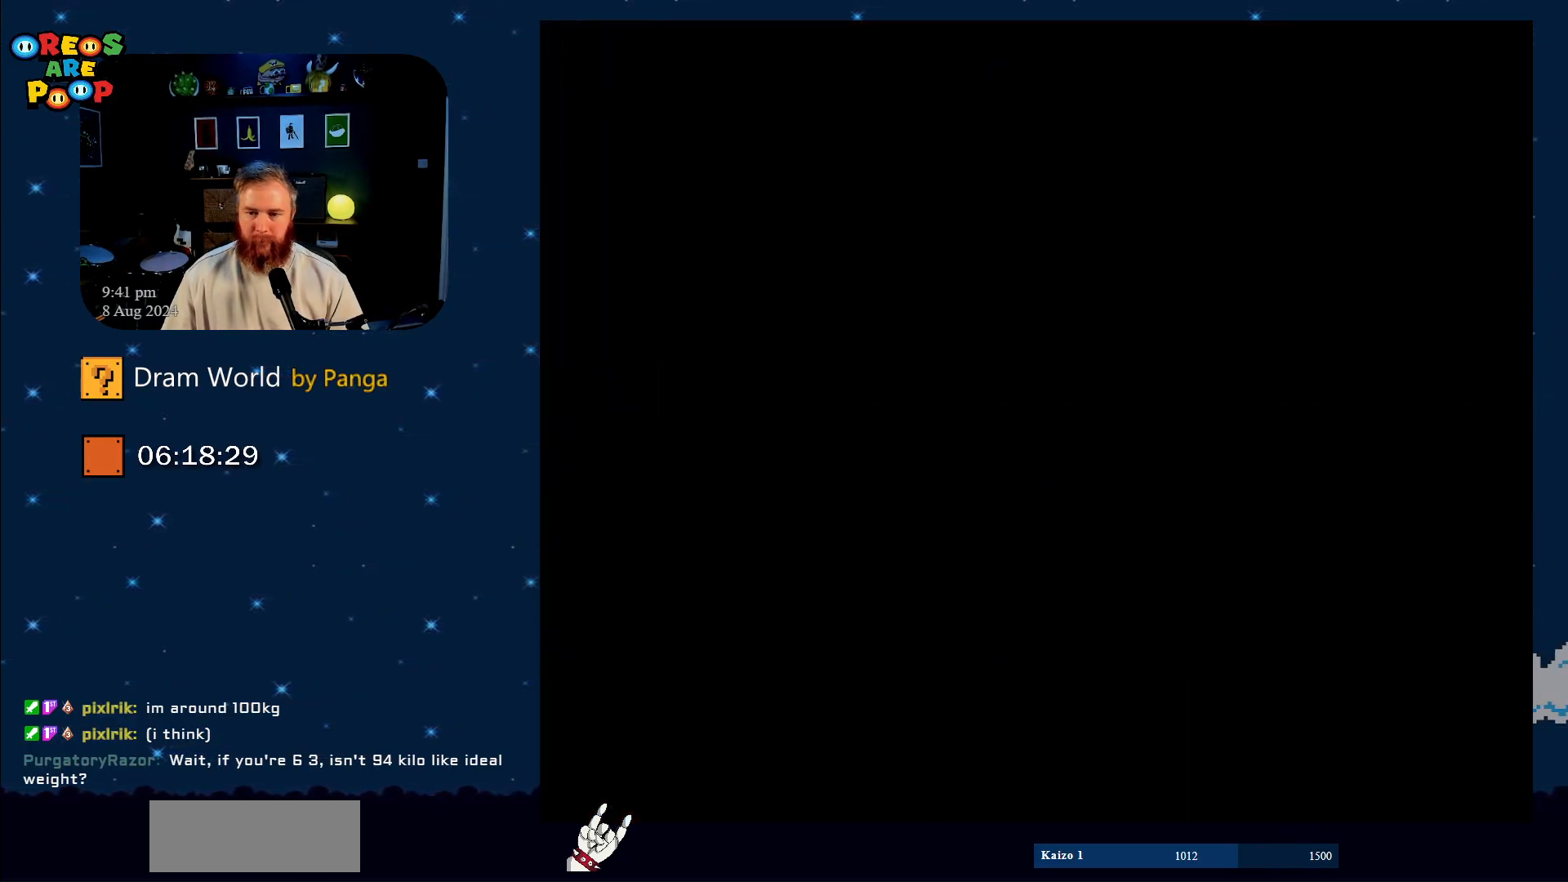
{"buttons": ["Y"], "events": [[50, "B", "down"], [83, "B", "up"], [250, "B", "down"], [400, "B", "up"]]}
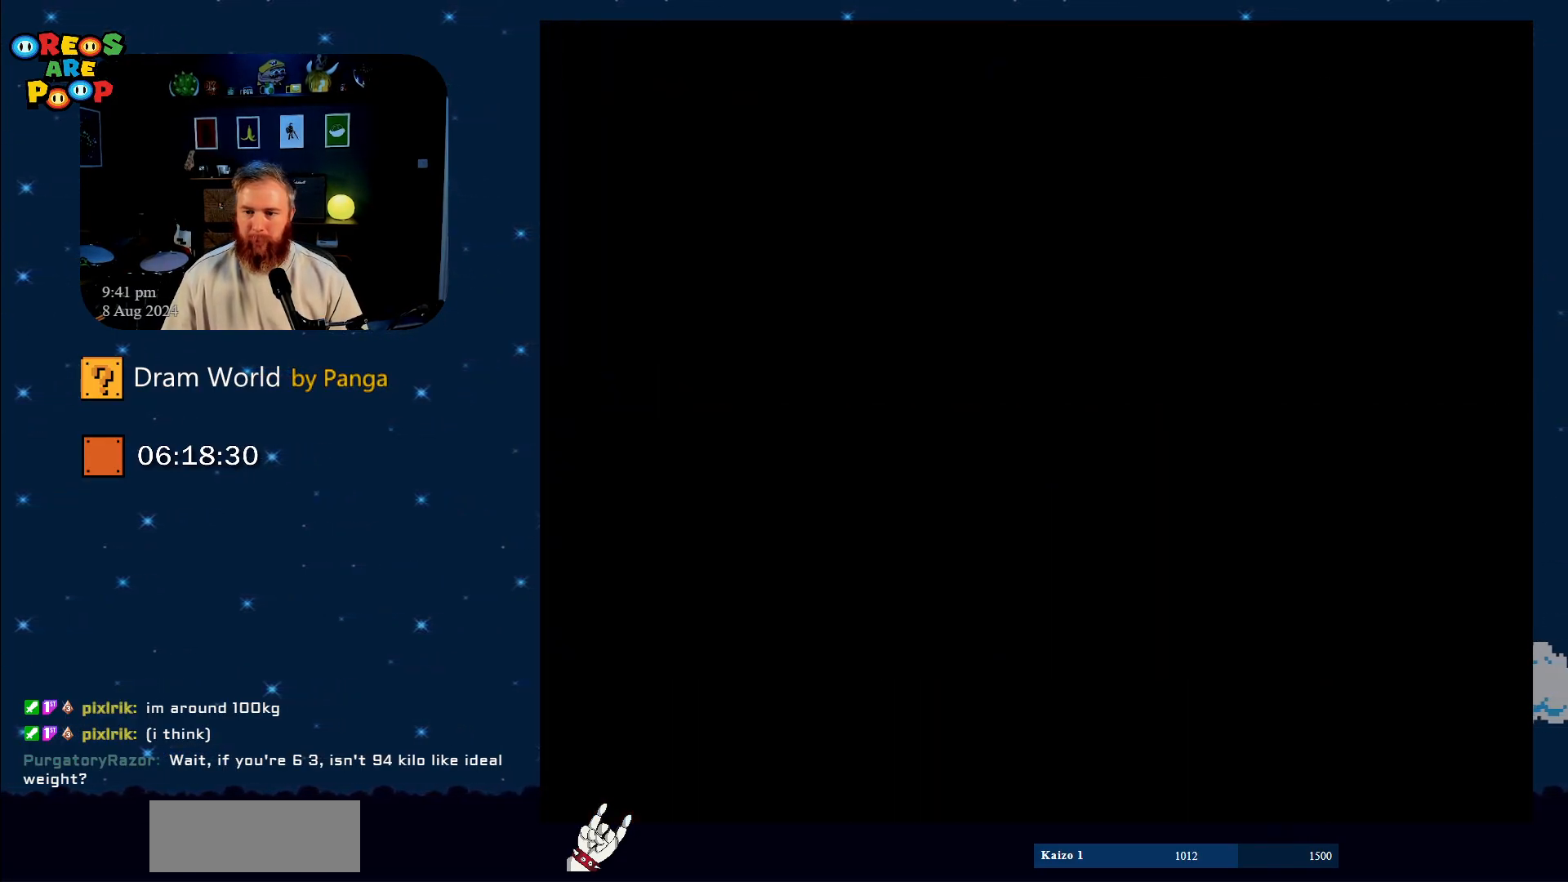
{"buttons": ["B", "Y"], "events": [[17, "B", "down"], [234, "B", "up"], [350, "B", "down"]]}
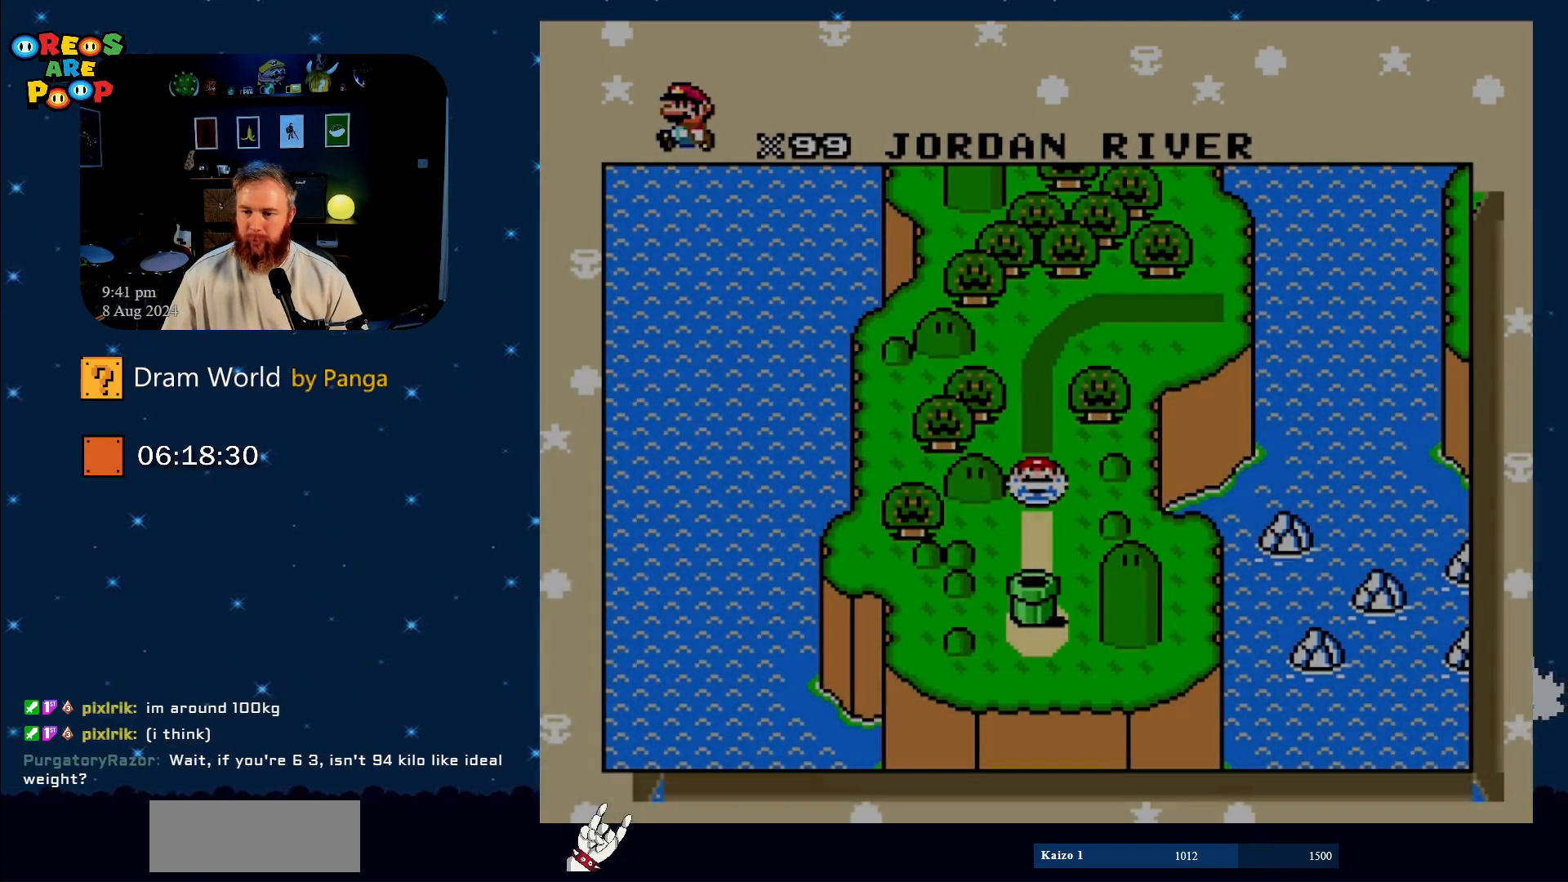
{"buttons": ["B", "Y"], "events": [[16, "B", "up"], [250, "B", "down"], [417, "B", "up"], [500, "B", "down"]]}
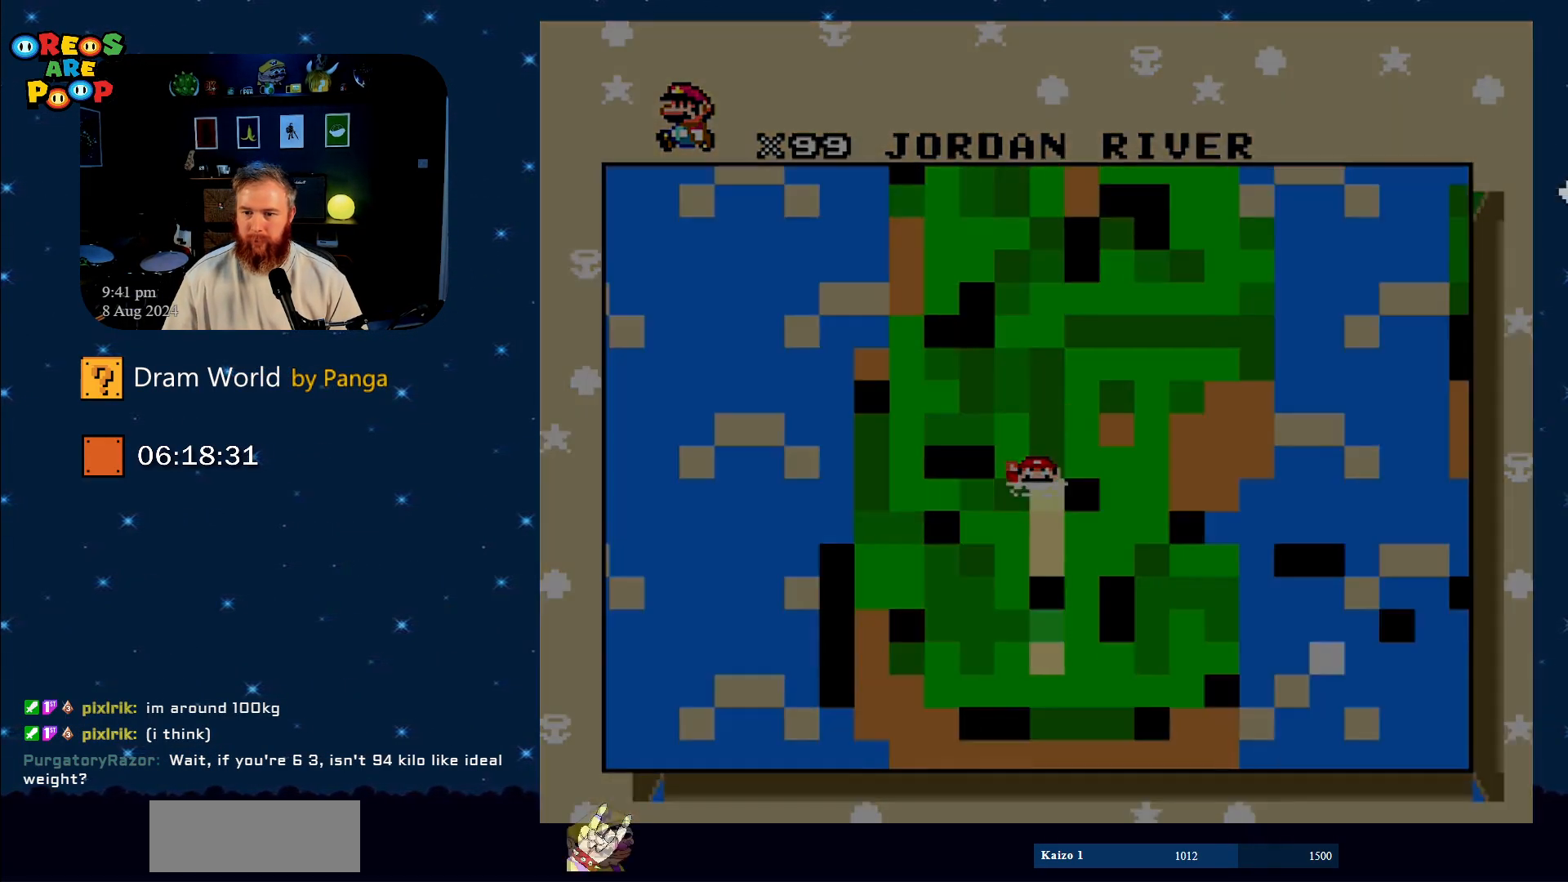
{"buttons": ["B", "Y"], "events": [[184, "B", "up"], [334, "B", "down"]]}
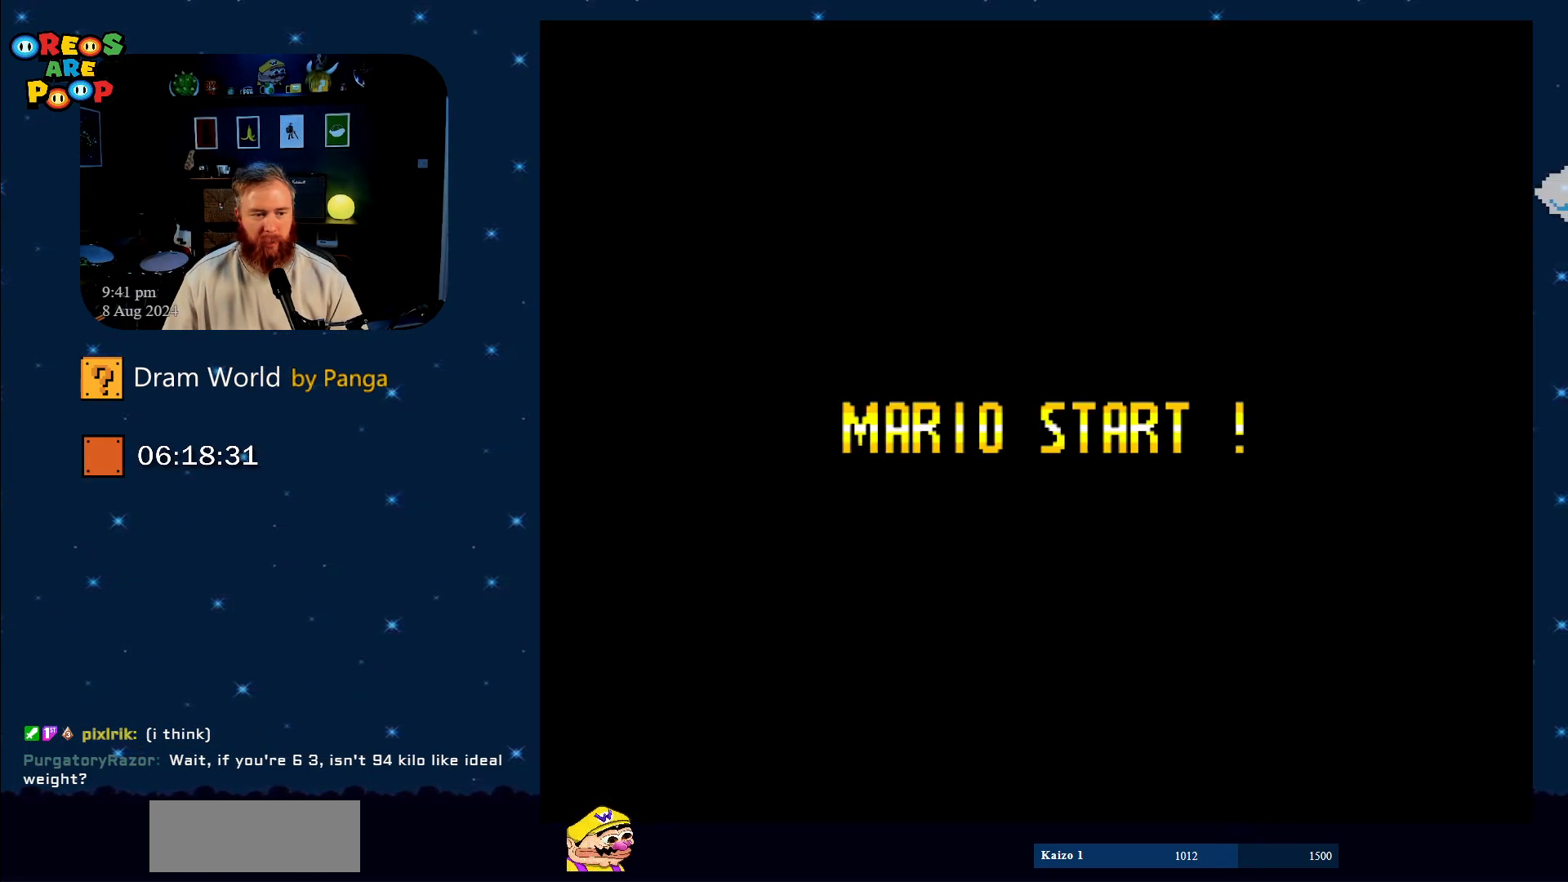
{"buttons": ["Y"], "events": [[183, "B", "up"], [333, "B", "down"], [433, "B", "up"]]}
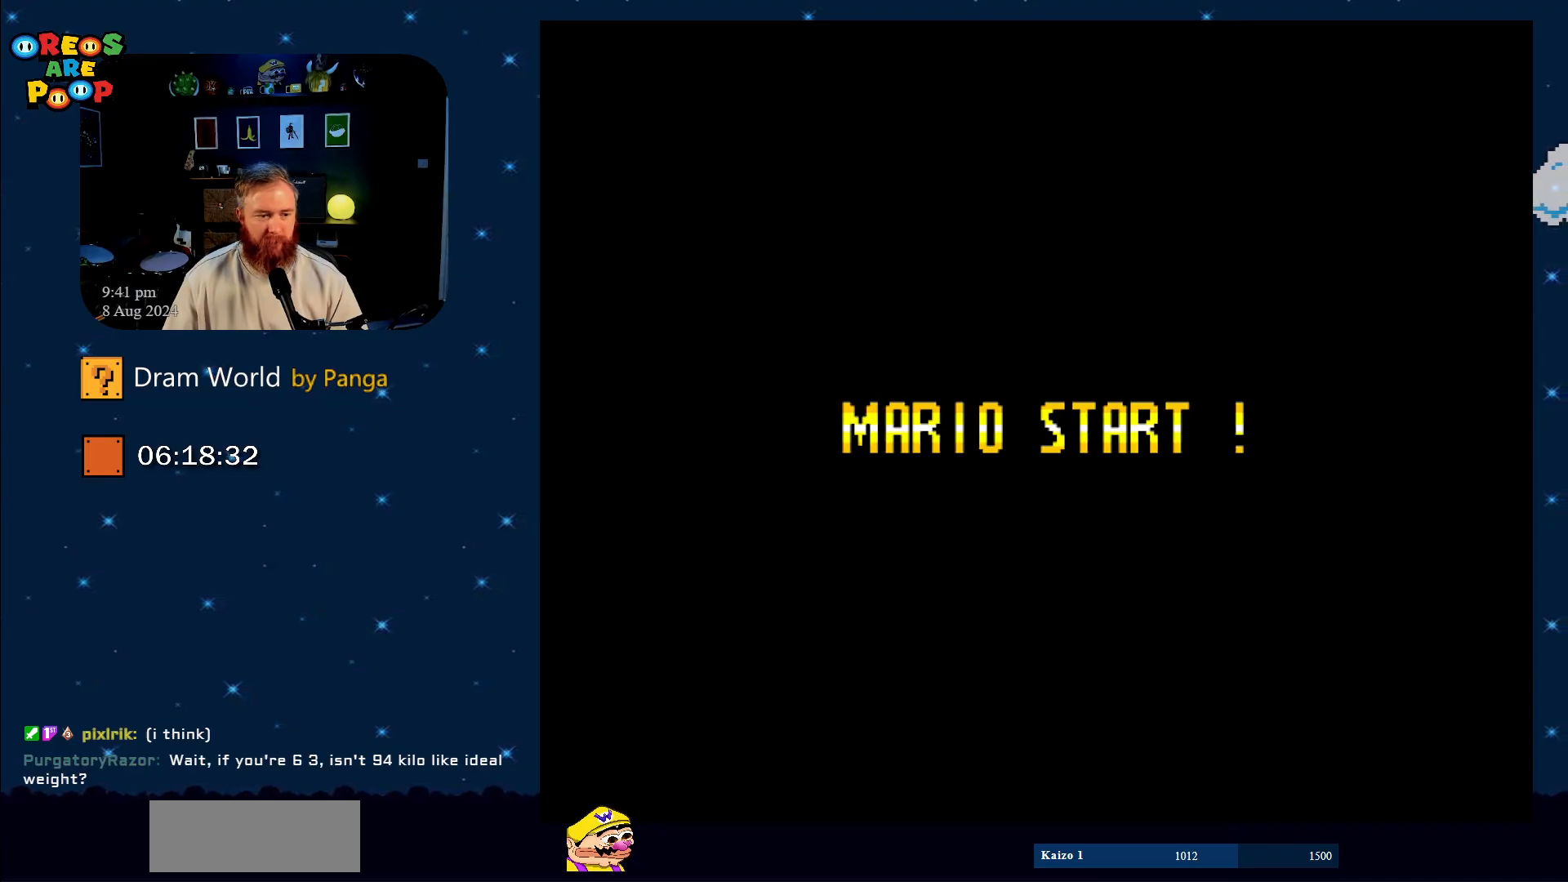
{"buttons": ["B", "Y"], "events": [[50, "B", "down"], [200, "B", "up"], [350, "B", "down"]]}
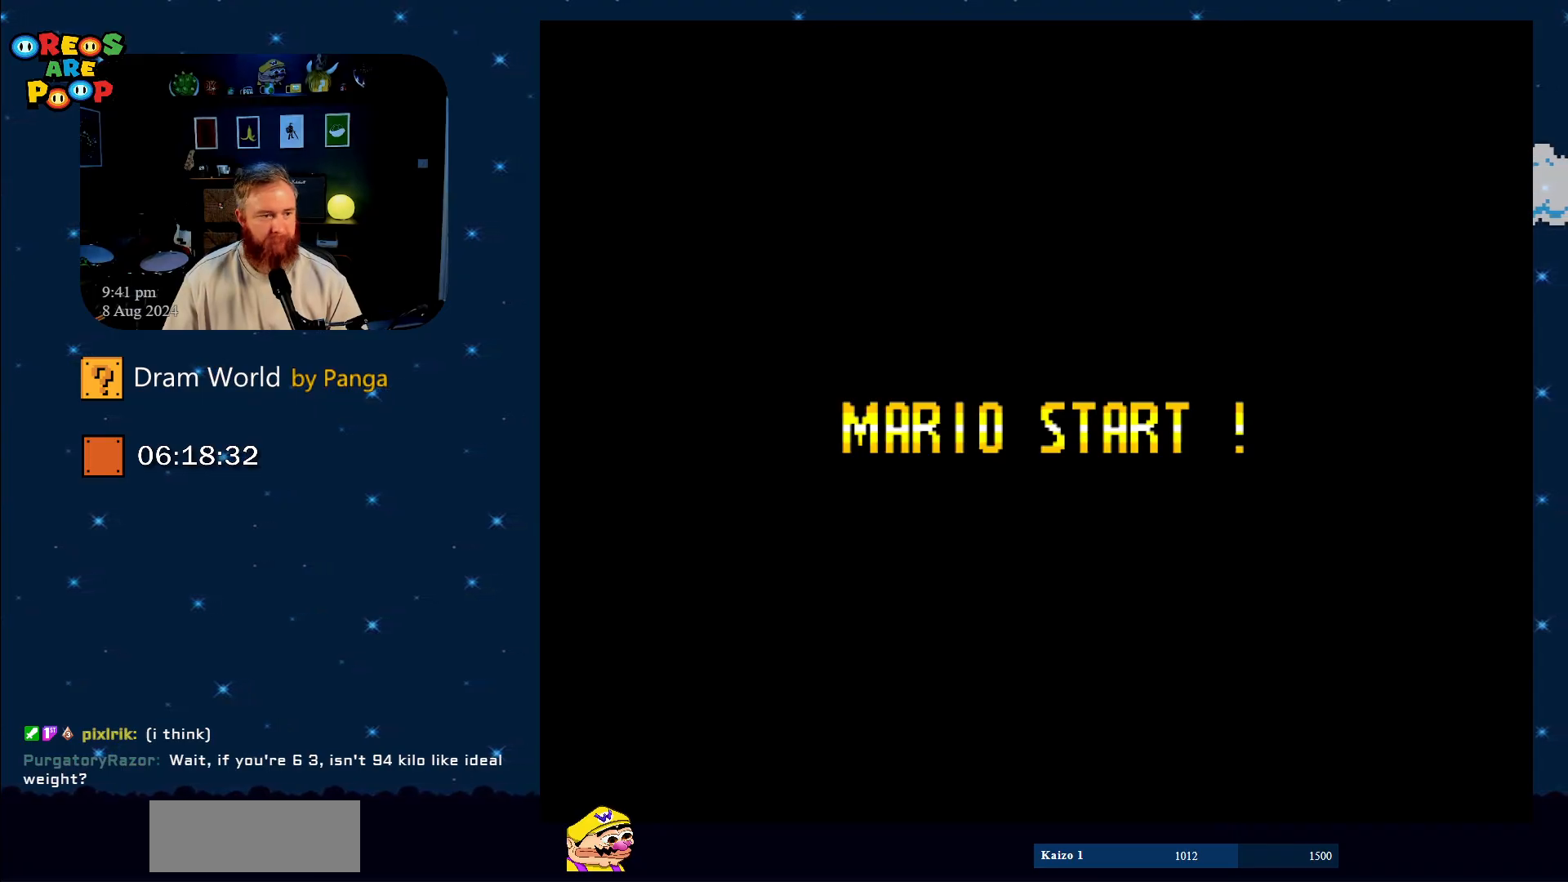
{"buttons": ["B", "Y"], "events": [[33, "B", "up"], [116, "B", "down"]]}
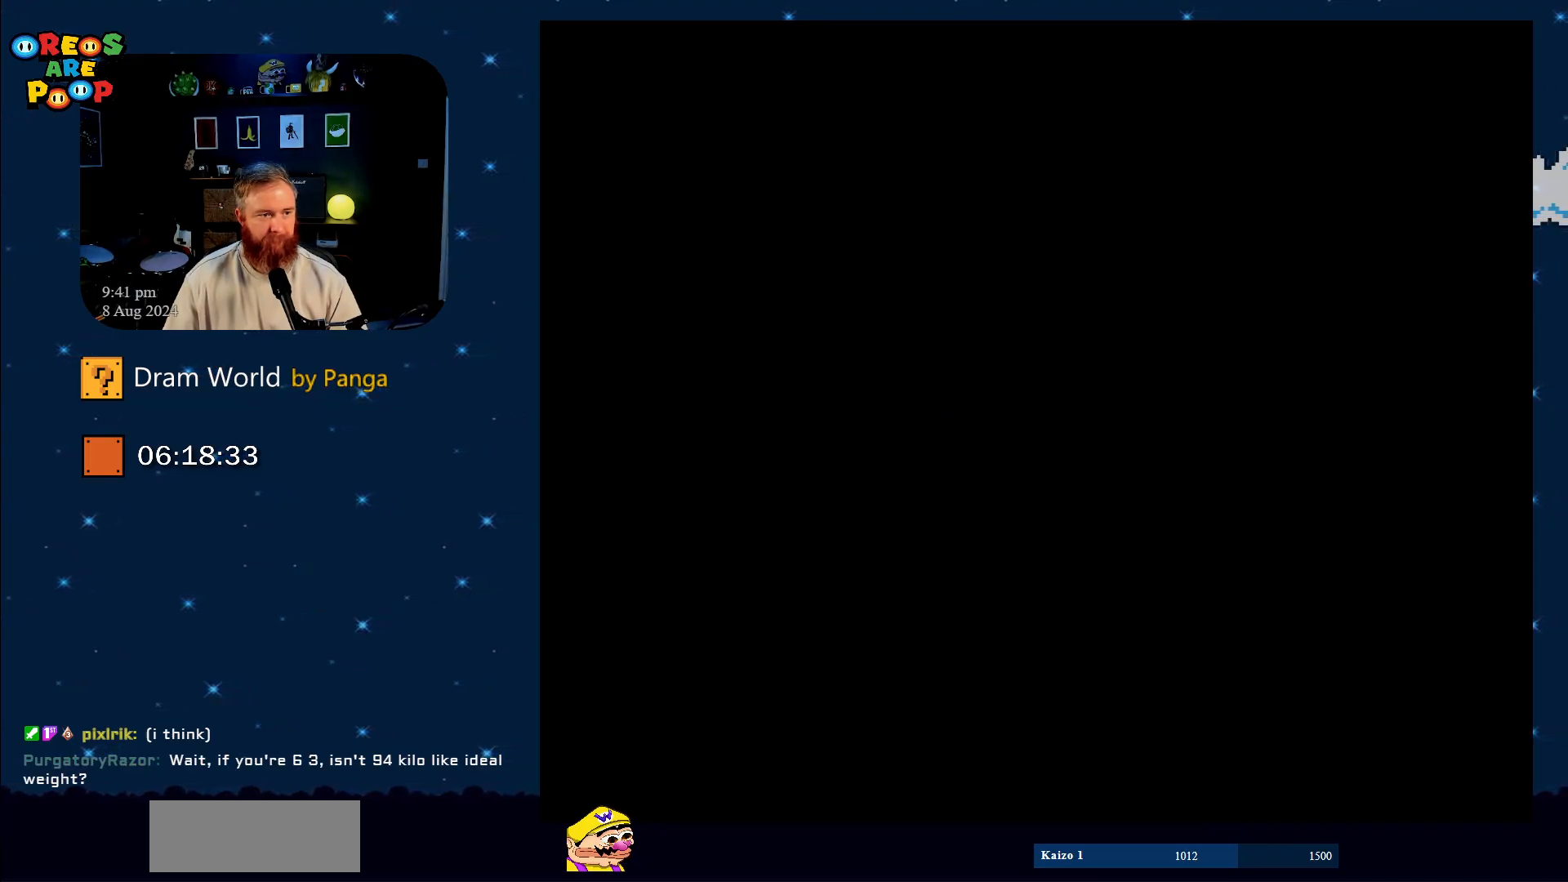
{"buttons": ["B", "Y"], "events": [[17, "B", "up"], [334, "B", "down"]]}
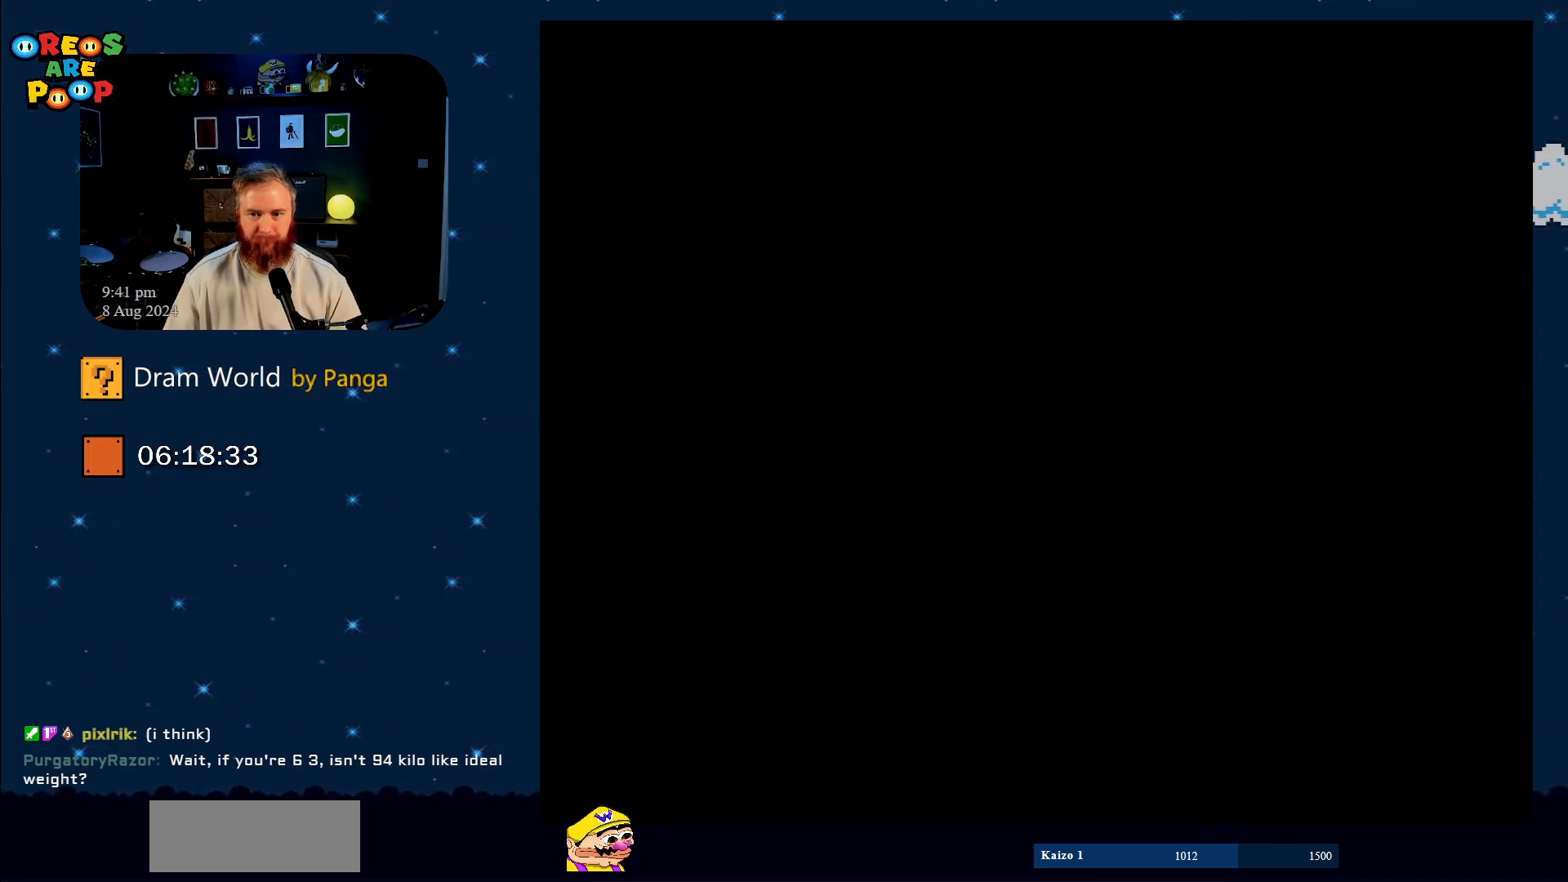
{"buttons": ["Y", "DPAD_RIGHT"], "events": [[16, "B", "up"], [367, "DPAD_RIGHT", "down"]]}
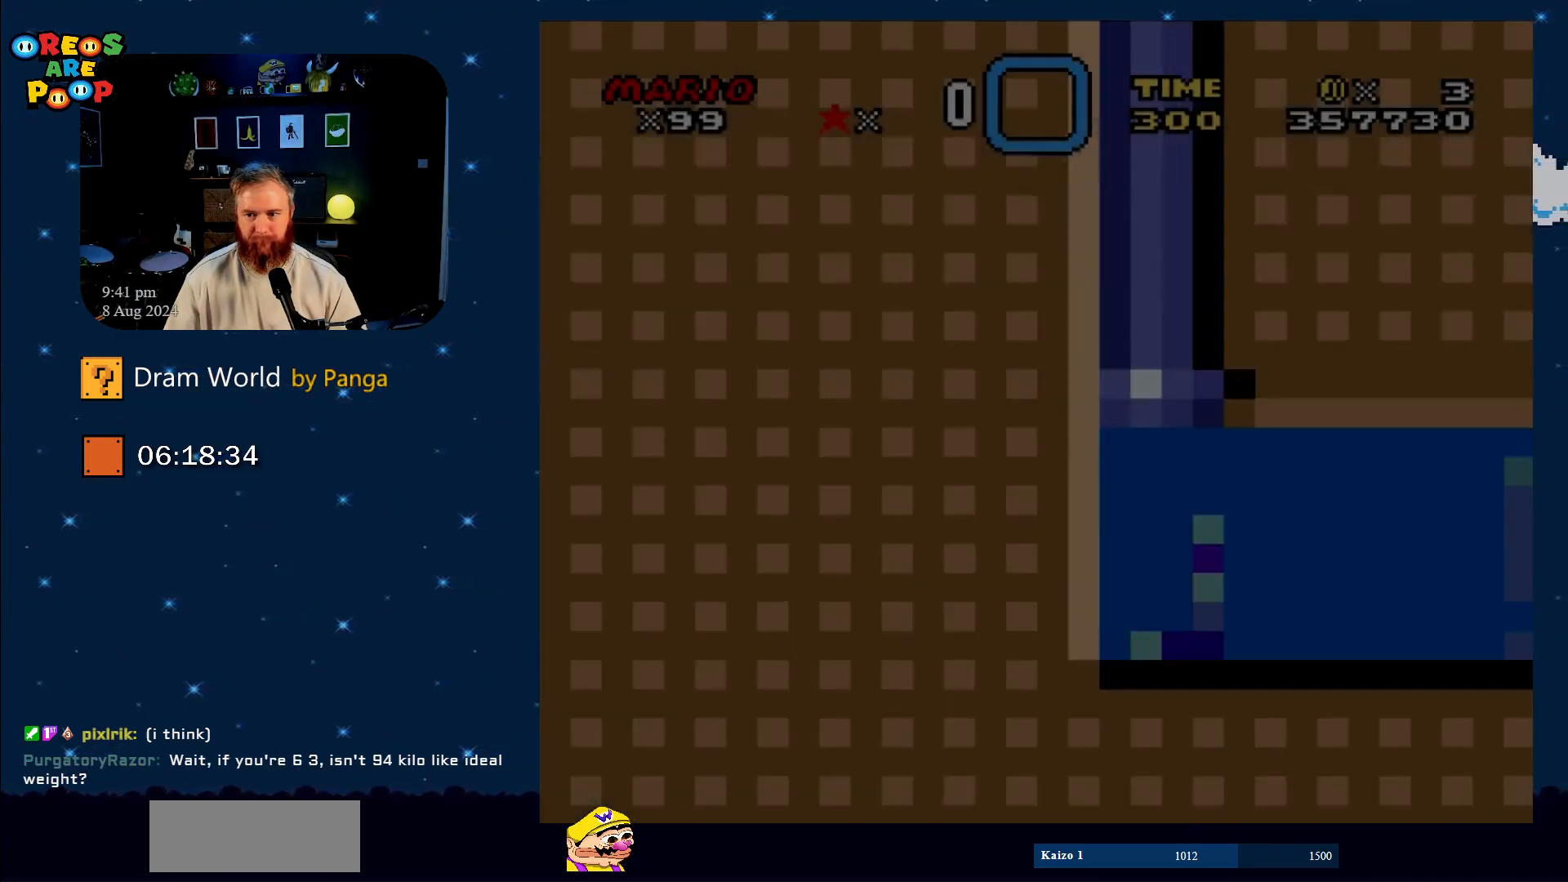
{"buttons": ["Y", "DPAD_RIGHT"], "events": [[84, "DPAD_DOWN", "down"], [134, "DPAD_DOWN", "up"]]}
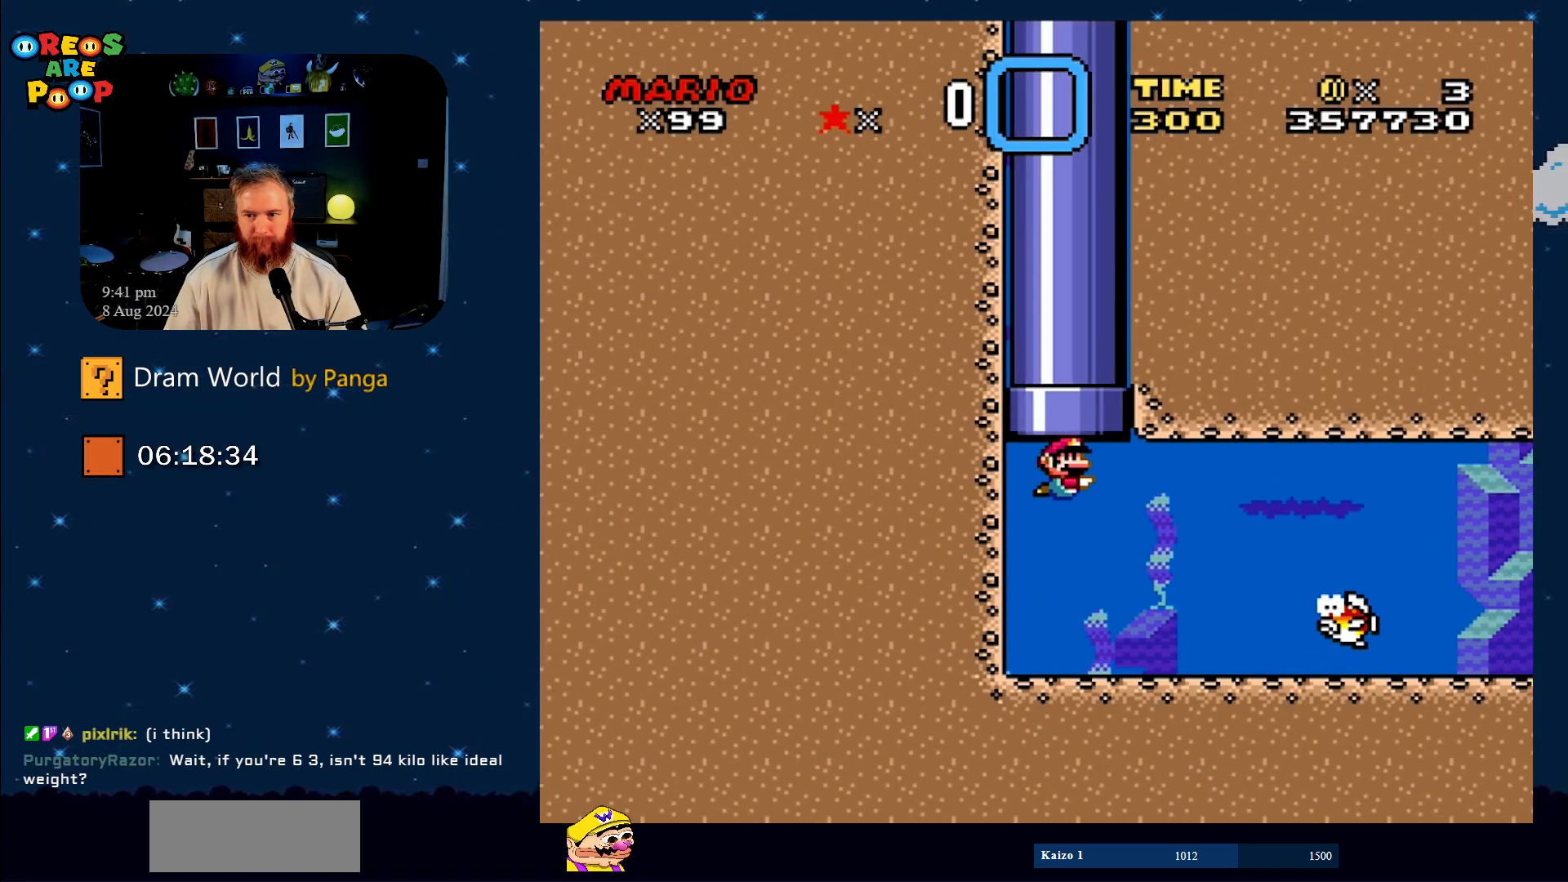
{"buttons": ["Y", "DPAD_DOWN", "DPAD_RIGHT"], "events": [[100, "DPAD_DOWN", "down"]]}
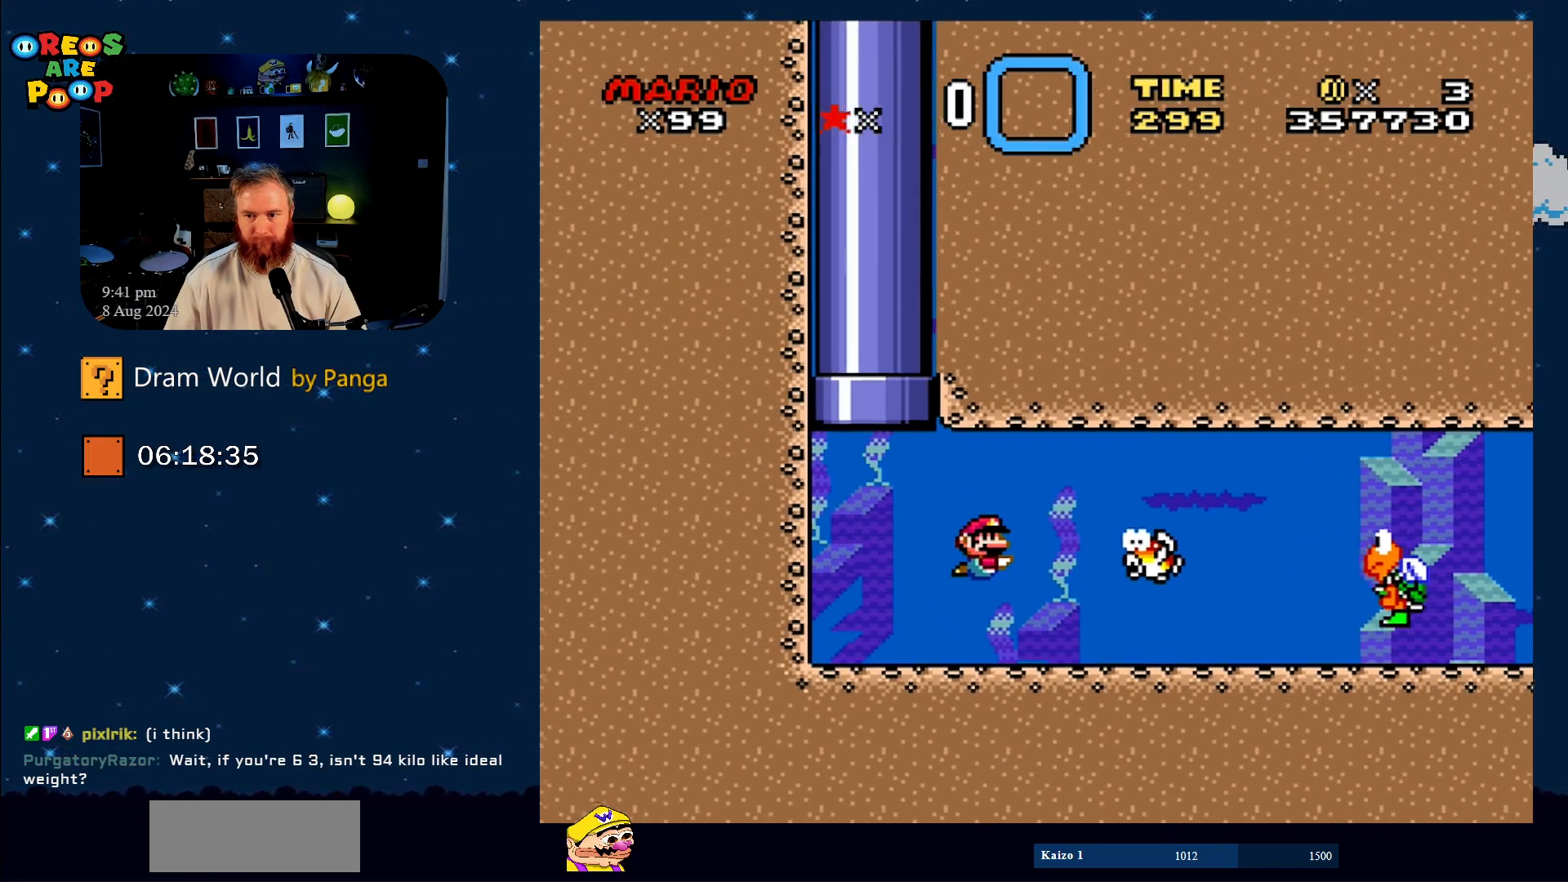
{"buttons": ["Y", "DPAD_DOWN", "DPAD_RIGHT"], "events": [[67, "B", "down"], [234, "B", "up"]]}
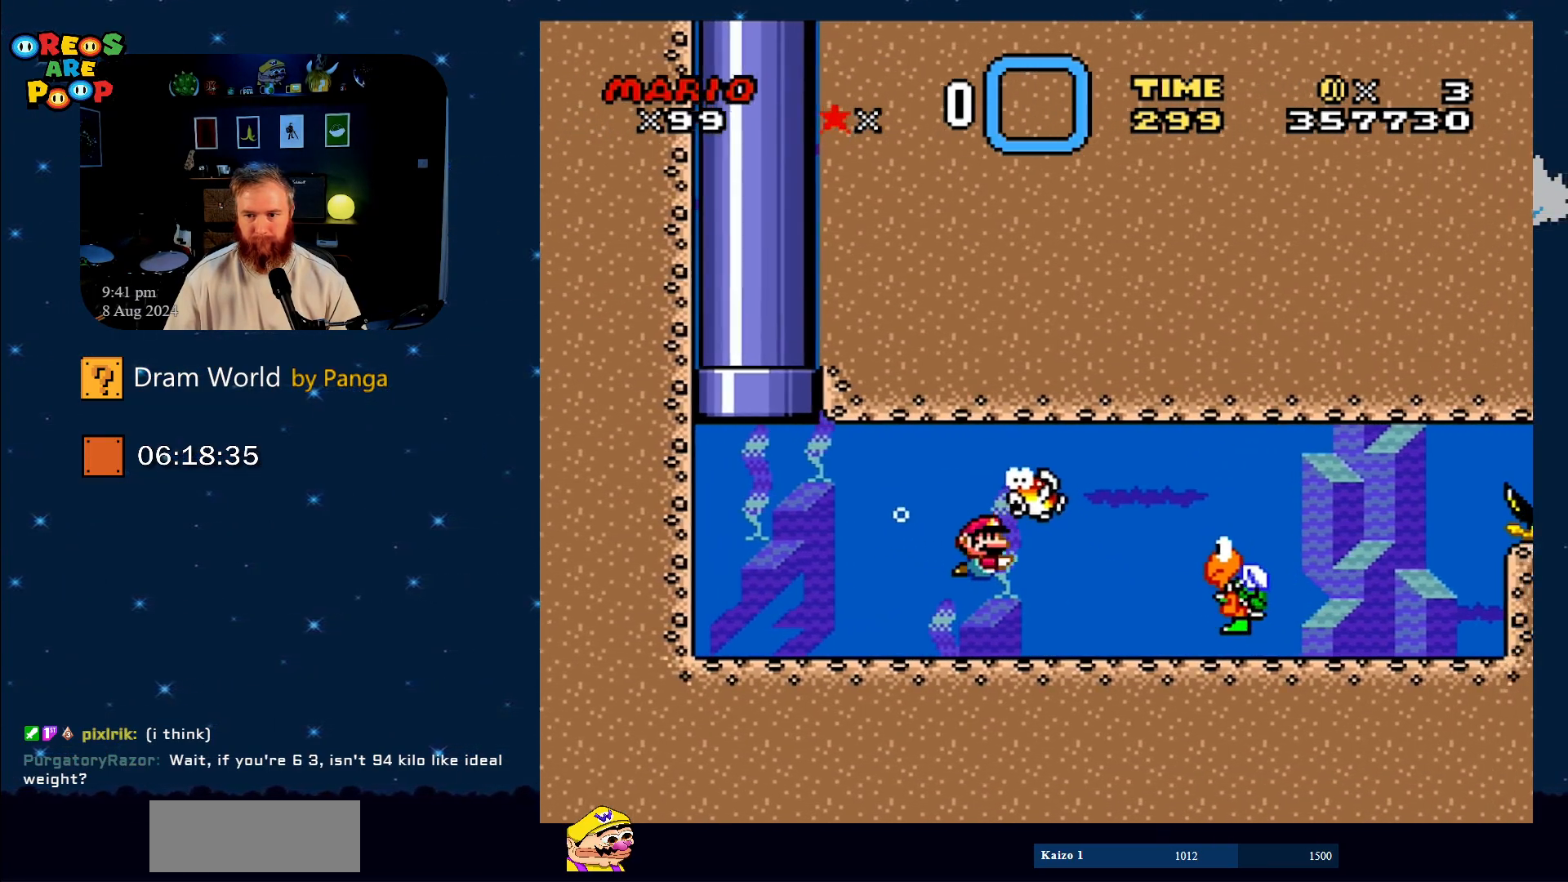
{"buttons": ["Y", "DPAD_DOWN", "DPAD_RIGHT"], "events": [[117, "B", "down"], [233, "B", "up"]]}